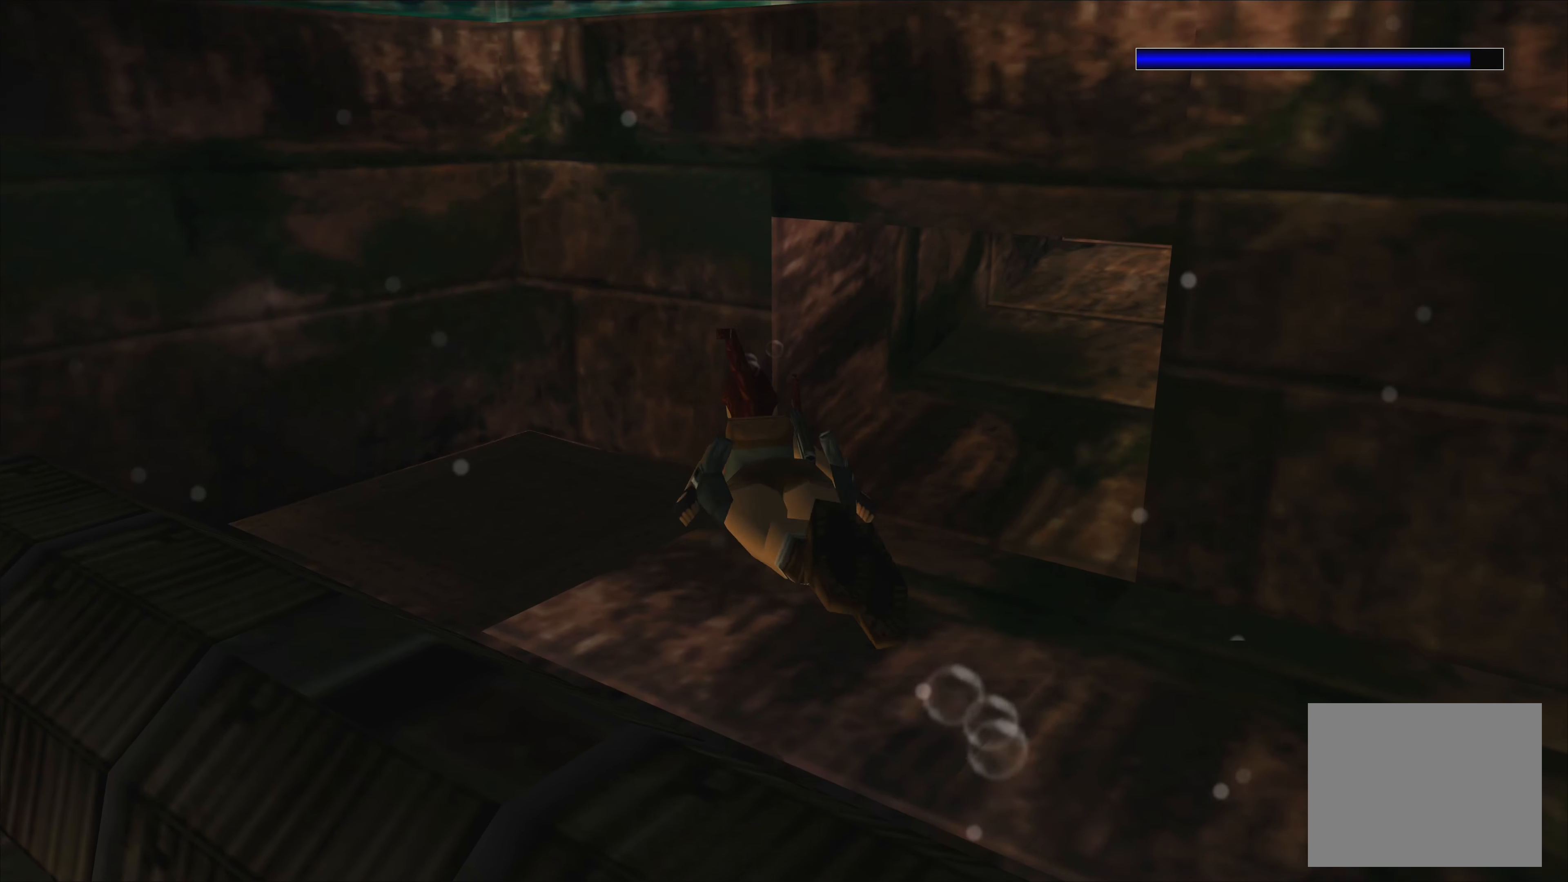
Gameplay with a controller (PlayStation layout); each line is a JSON object with the inputs held at the frame after it. "events" lists button and stick changes between this image and that frame as [ms after this image, input, new state], when the widget could be followed in between. Not read: L2 L3 R2 R3.
{"buttons": [], "left_stick": "down-right", "right_stick": "center", "events": [[117, "SQUARE", "up"], [417, "left_stick", "down"], [467, "left_stick", "down-right"]]}
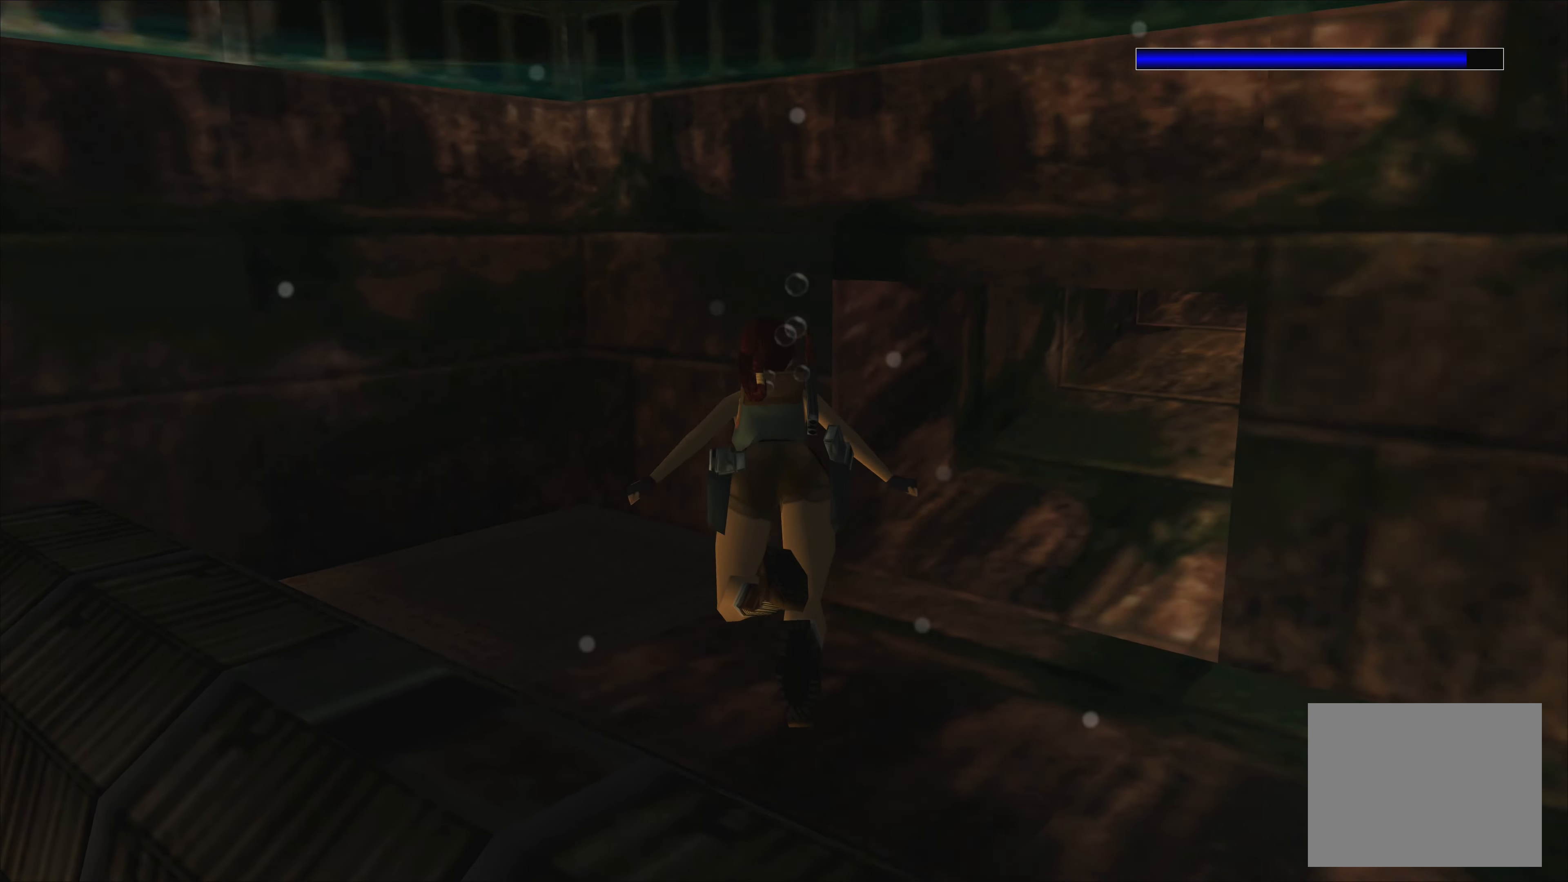
{"buttons": [], "left_stick": "up", "right_stick": "center", "events": [[200, "left_stick", "up-right"], [267, "left_stick", "up"]]}
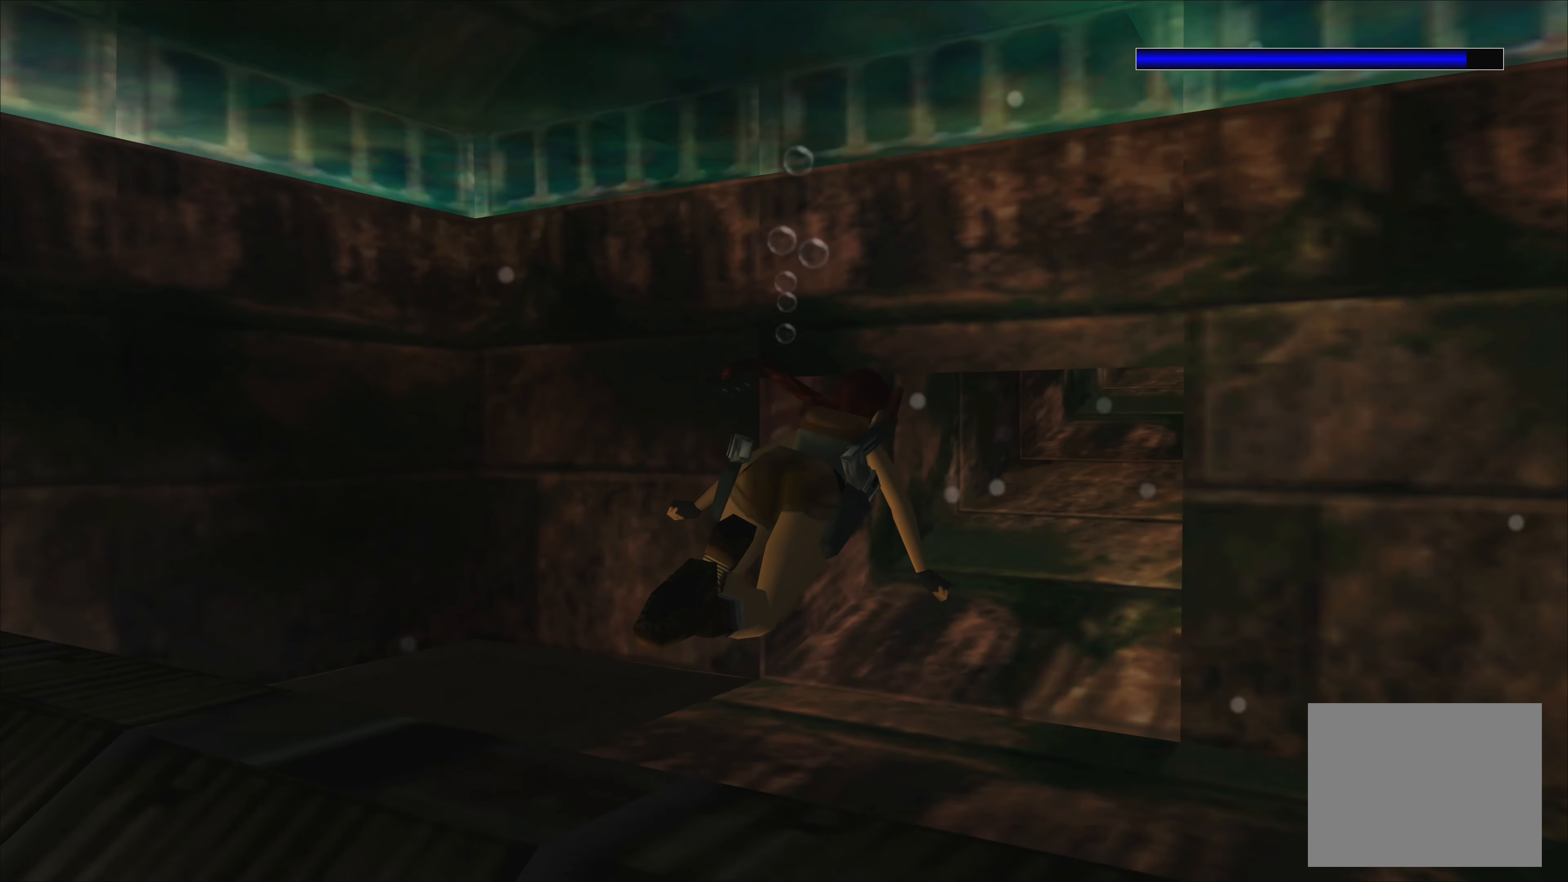
{"buttons": ["SQUARE"], "left_stick": "center", "right_stick": "center", "events": [[100, "left_stick", "center"], [433, "SQUARE", "down"]]}
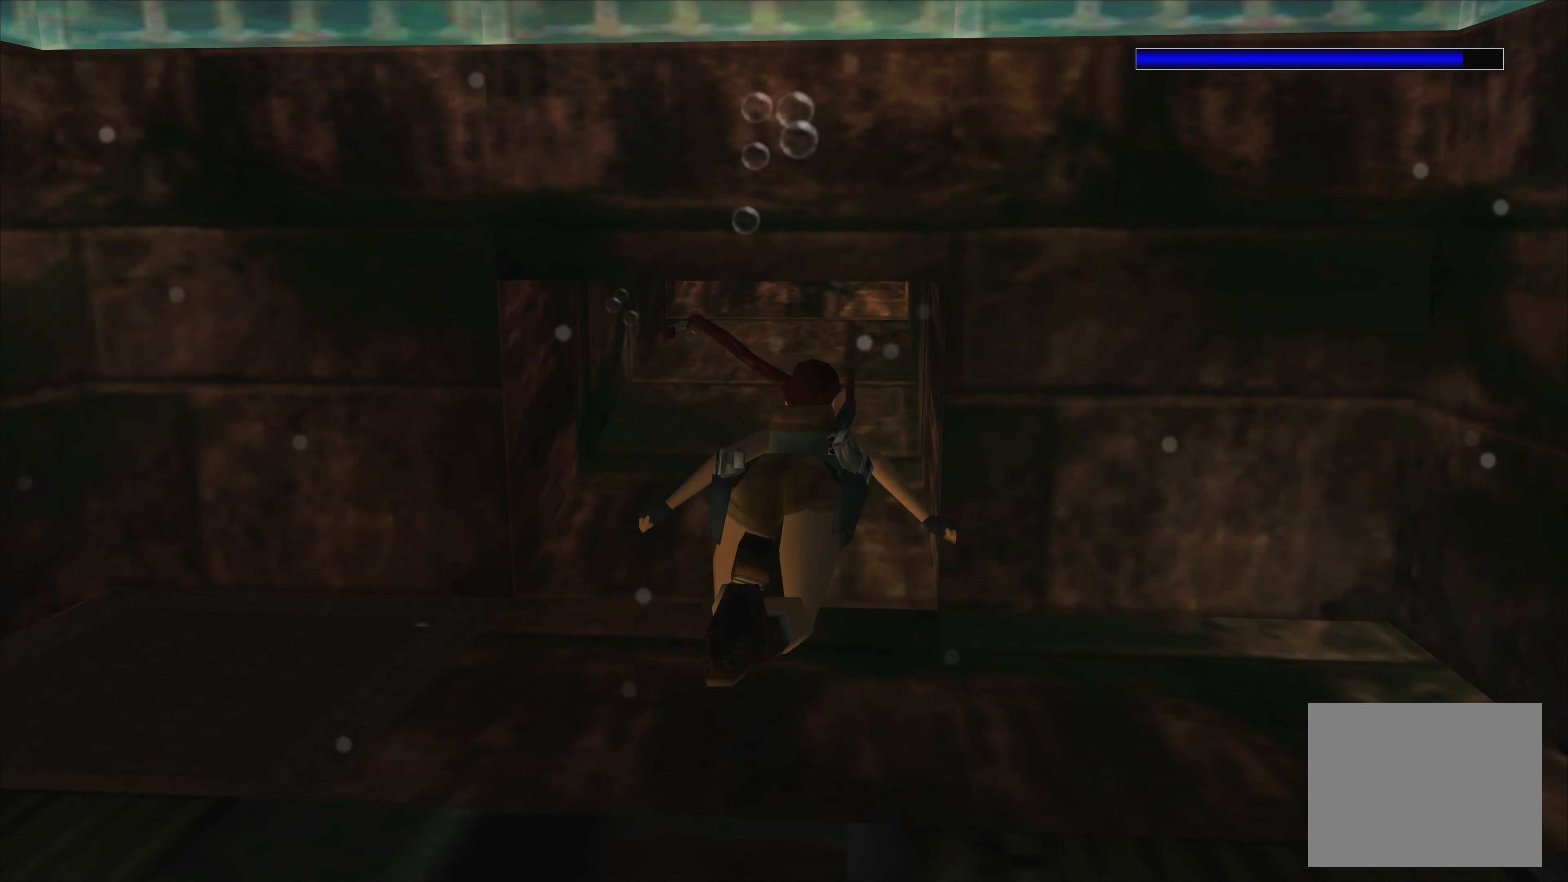
{"buttons": [], "left_stick": "left", "right_stick": "center", "events": [[150, "SQUARE", "up"], [267, "left_stick", "left"]]}
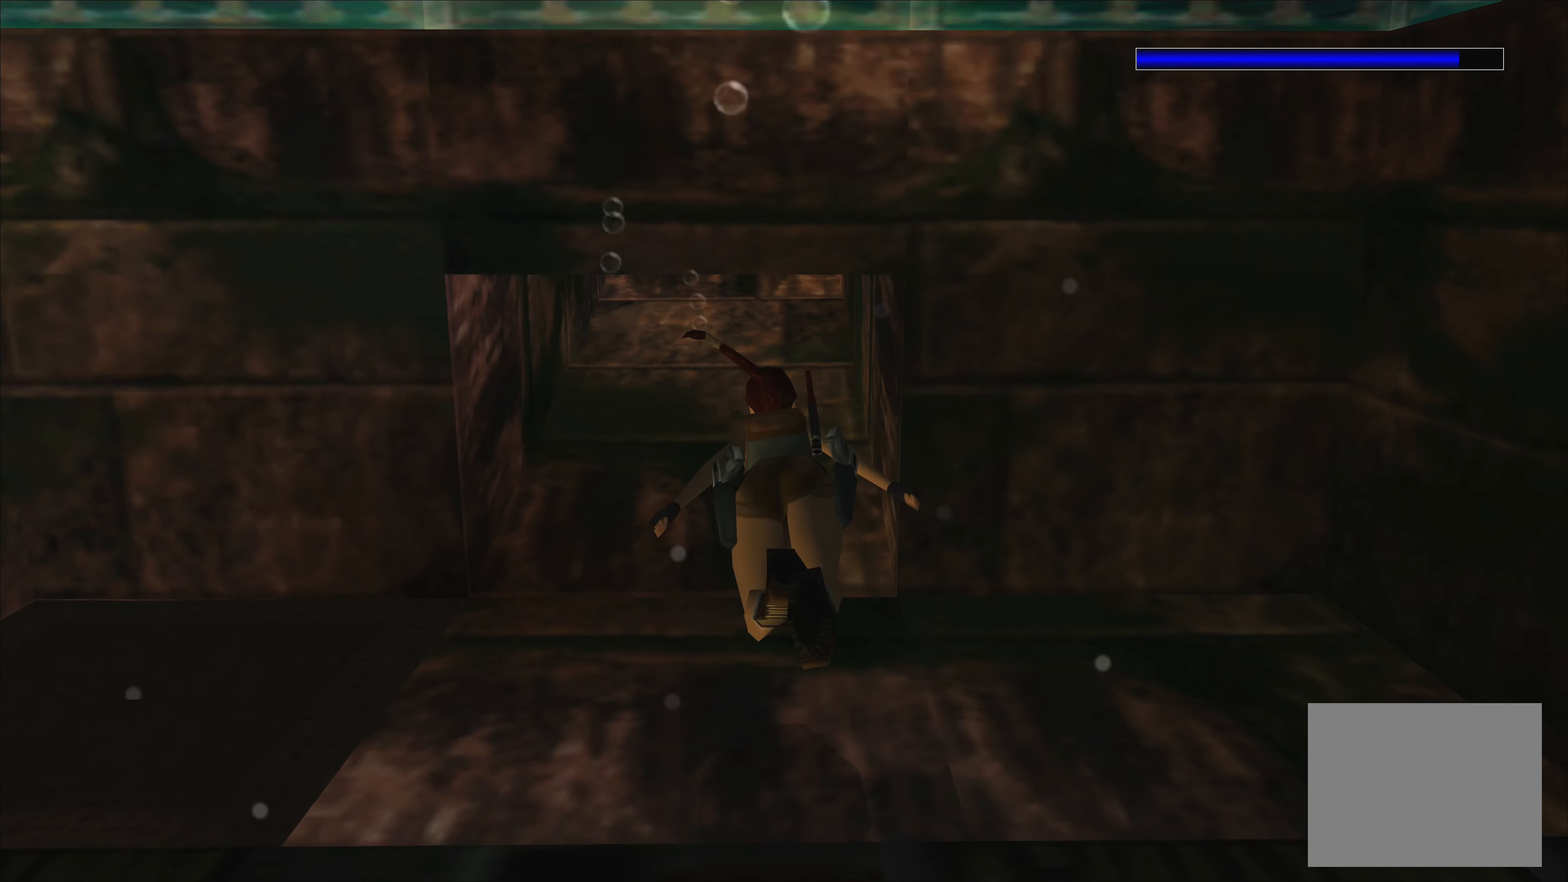
{"buttons": [], "left_stick": "down-left", "right_stick": "center", "events": [[67, "left_stick", "down-left"]]}
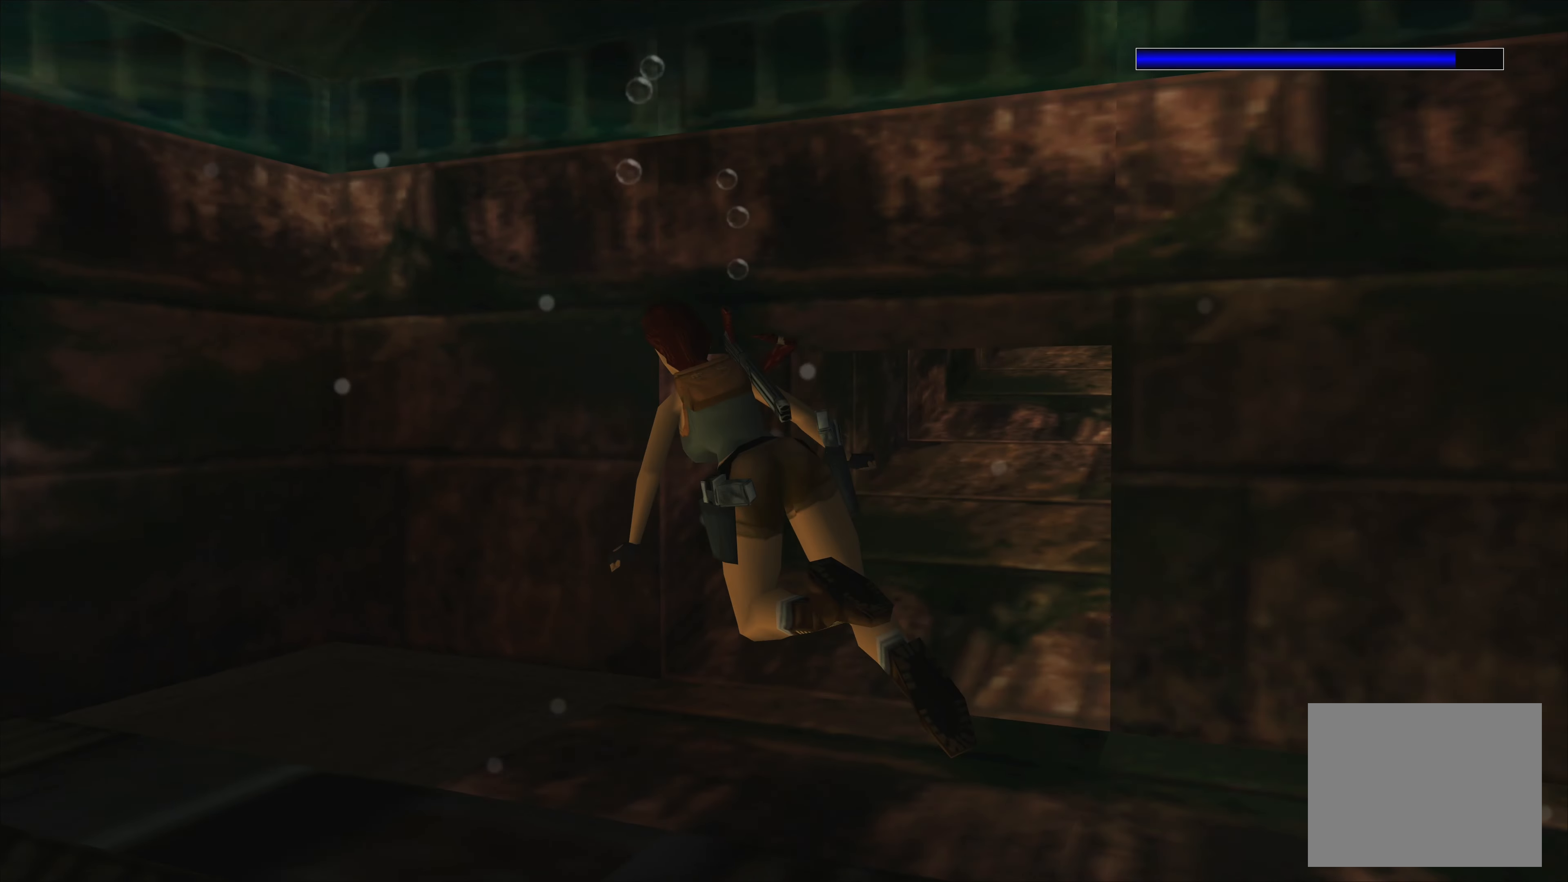
{"buttons": [], "left_stick": "center", "right_stick": "center", "events": [[250, "left_stick", "center"]]}
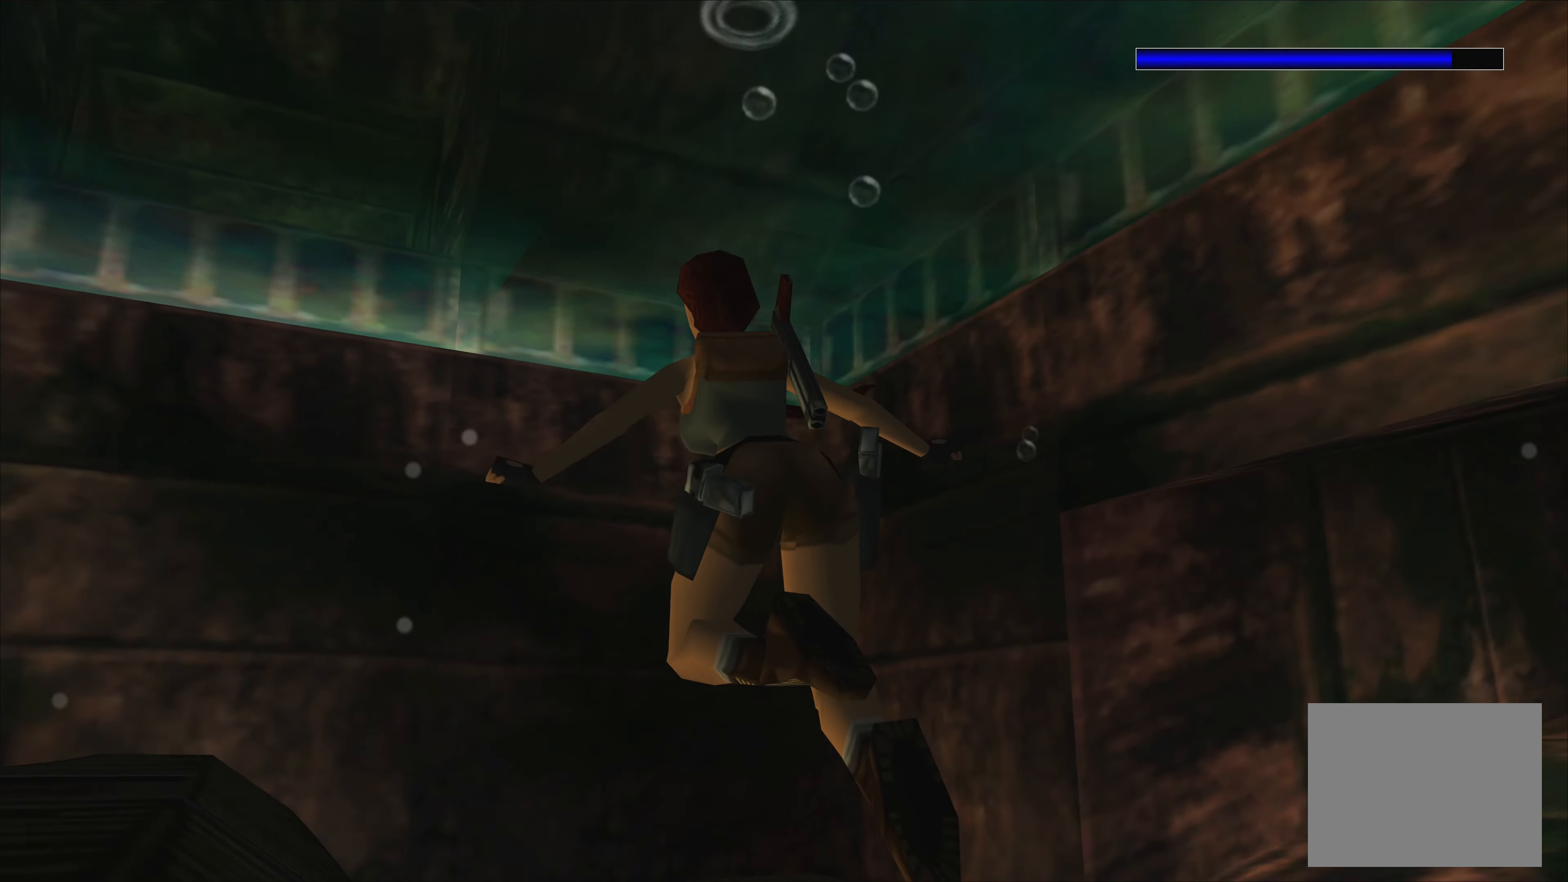
{"buttons": [], "left_stick": "left", "right_stick": "center", "events": [[100, "left_stick", "left"]]}
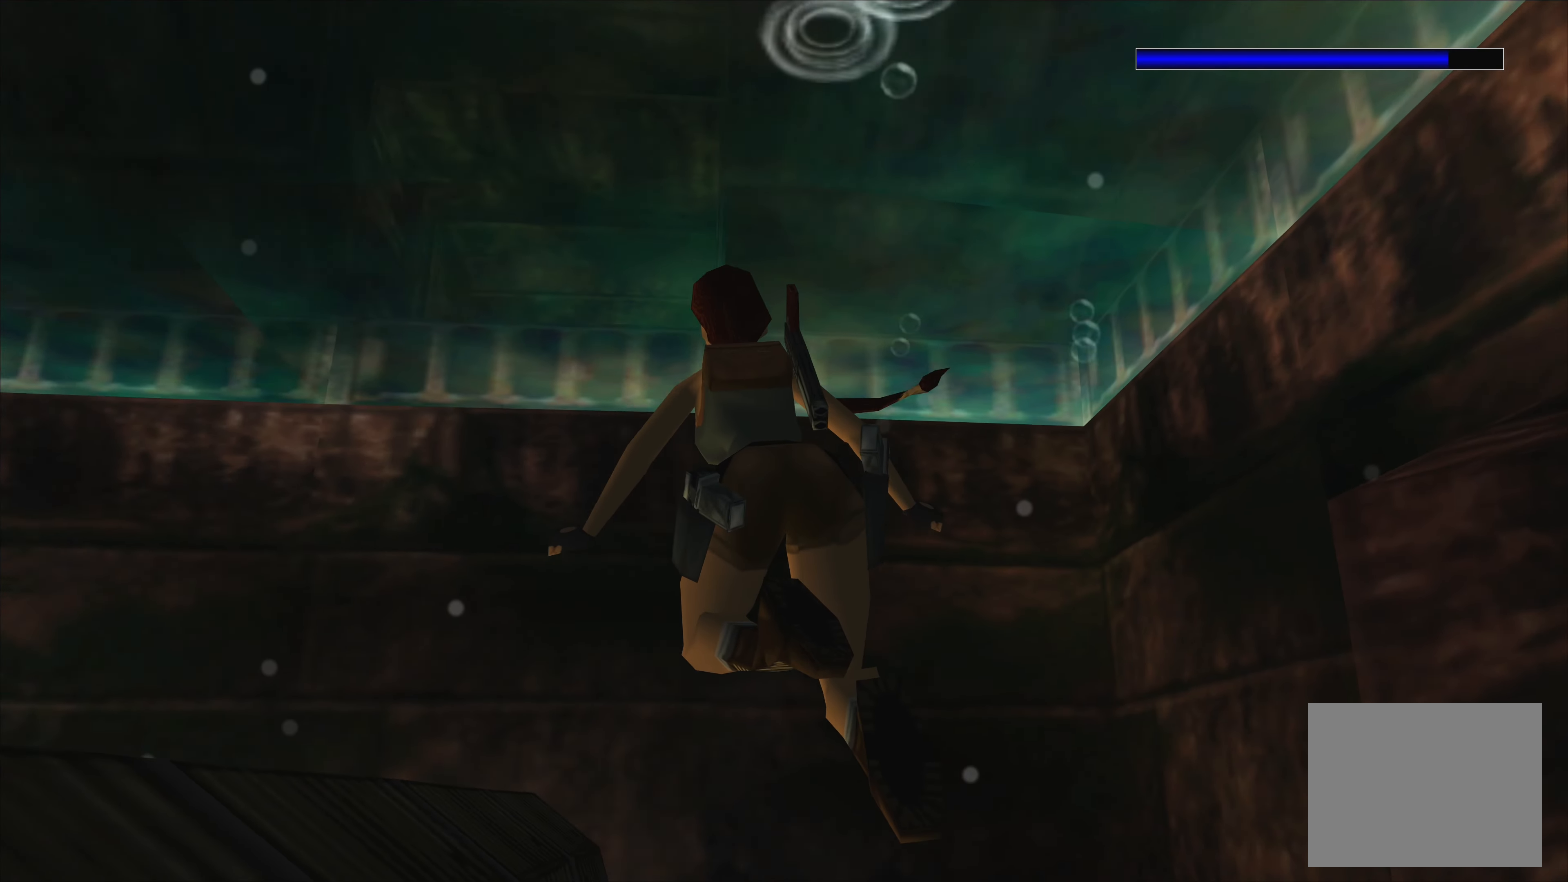
{"buttons": [], "left_stick": "center", "right_stick": "center", "events": [[150, "left_stick", "center"]]}
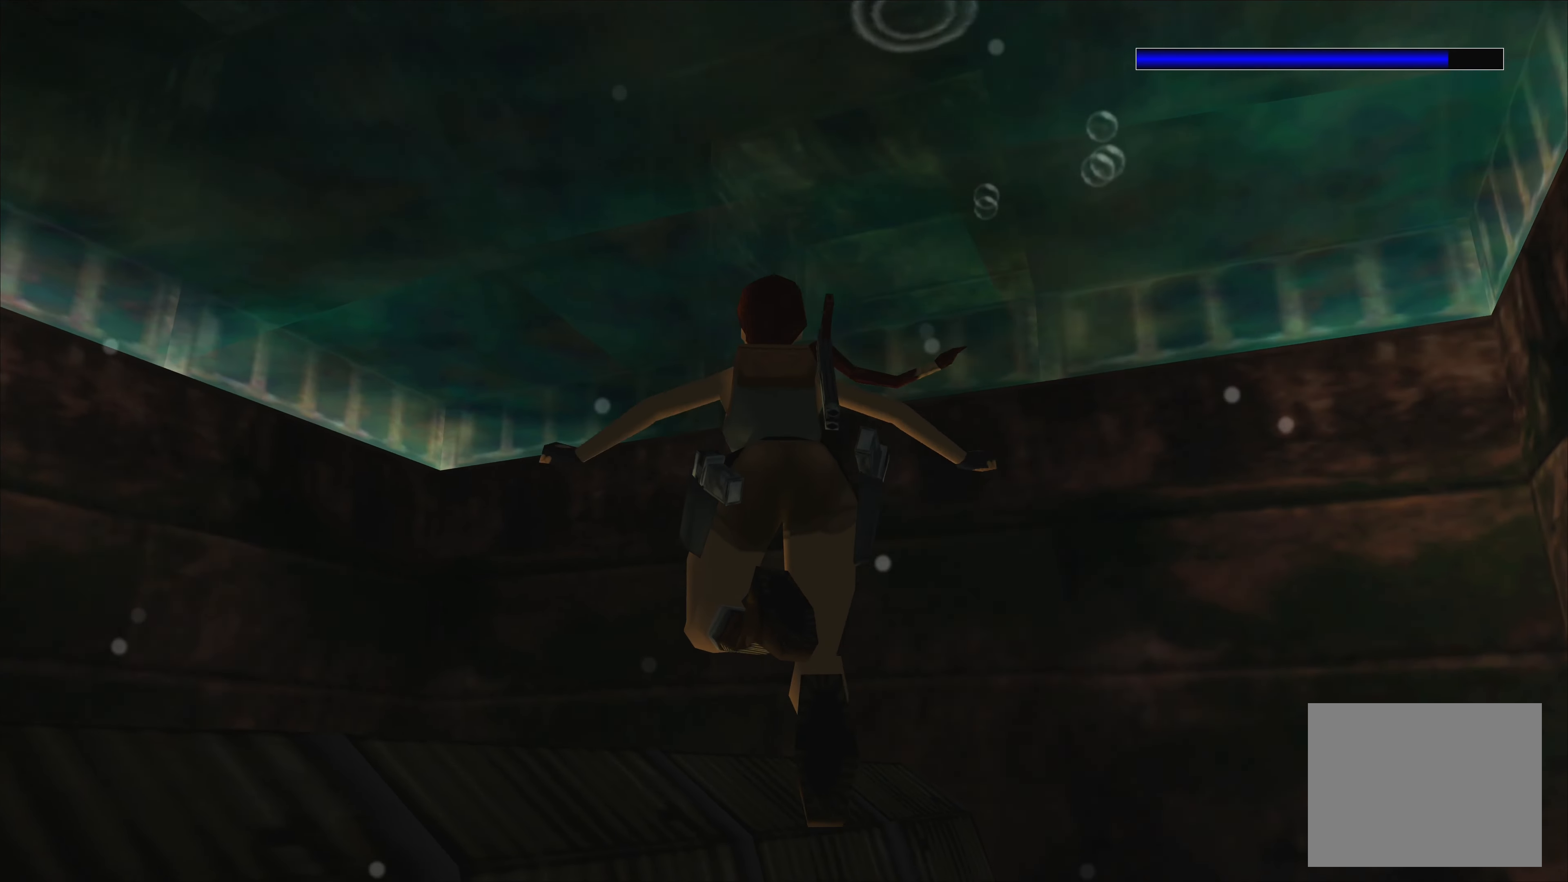
{"buttons": [], "left_stick": "center", "right_stick": "center", "events": []}
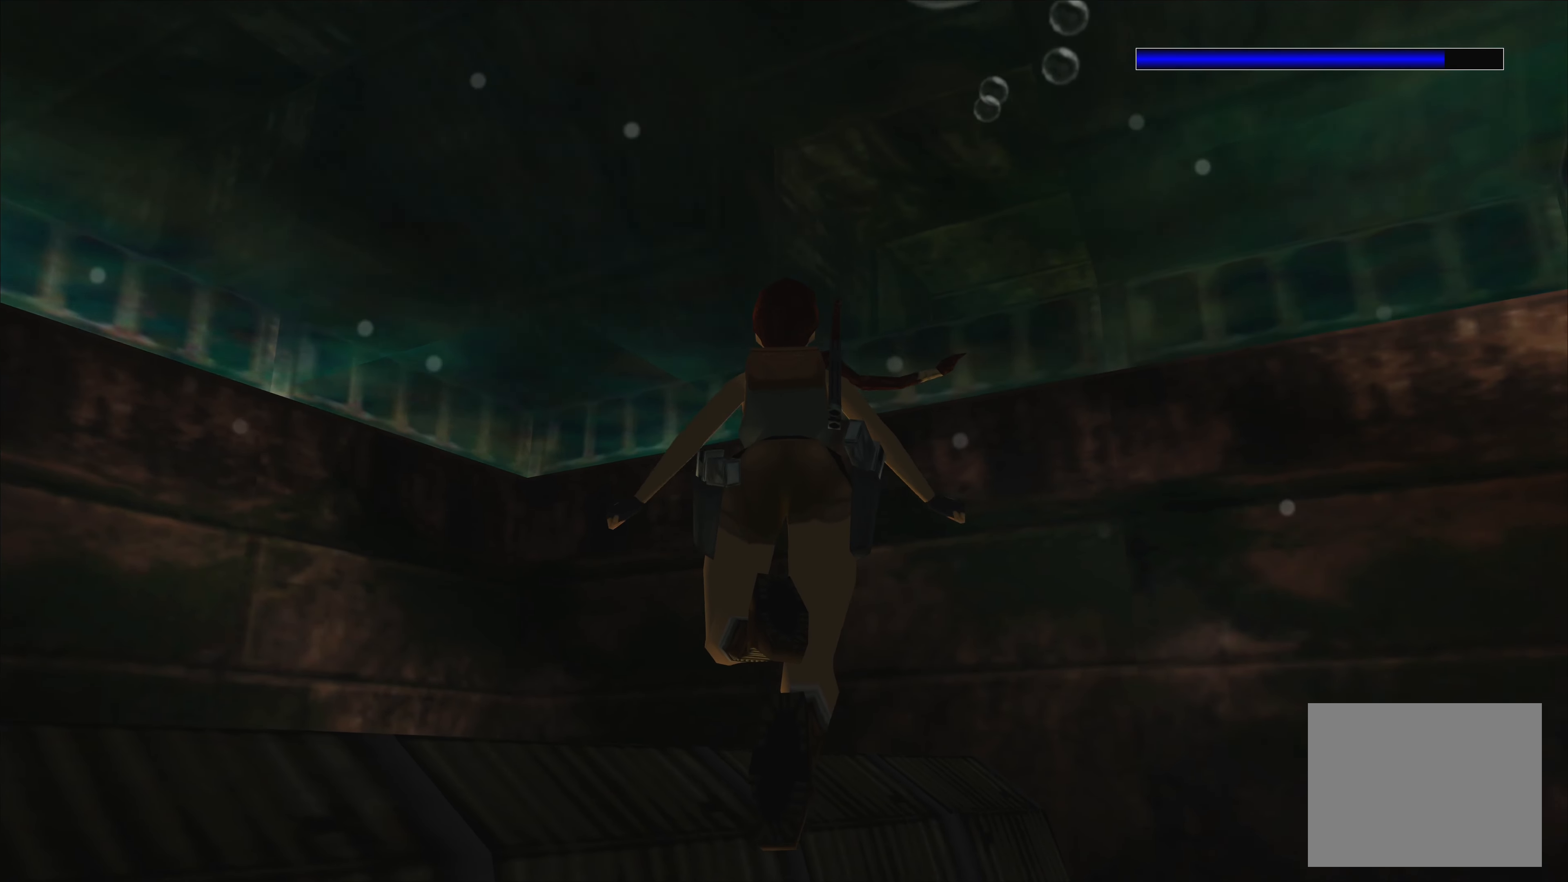
{"buttons": [], "left_stick": "center", "right_stick": "center", "events": []}
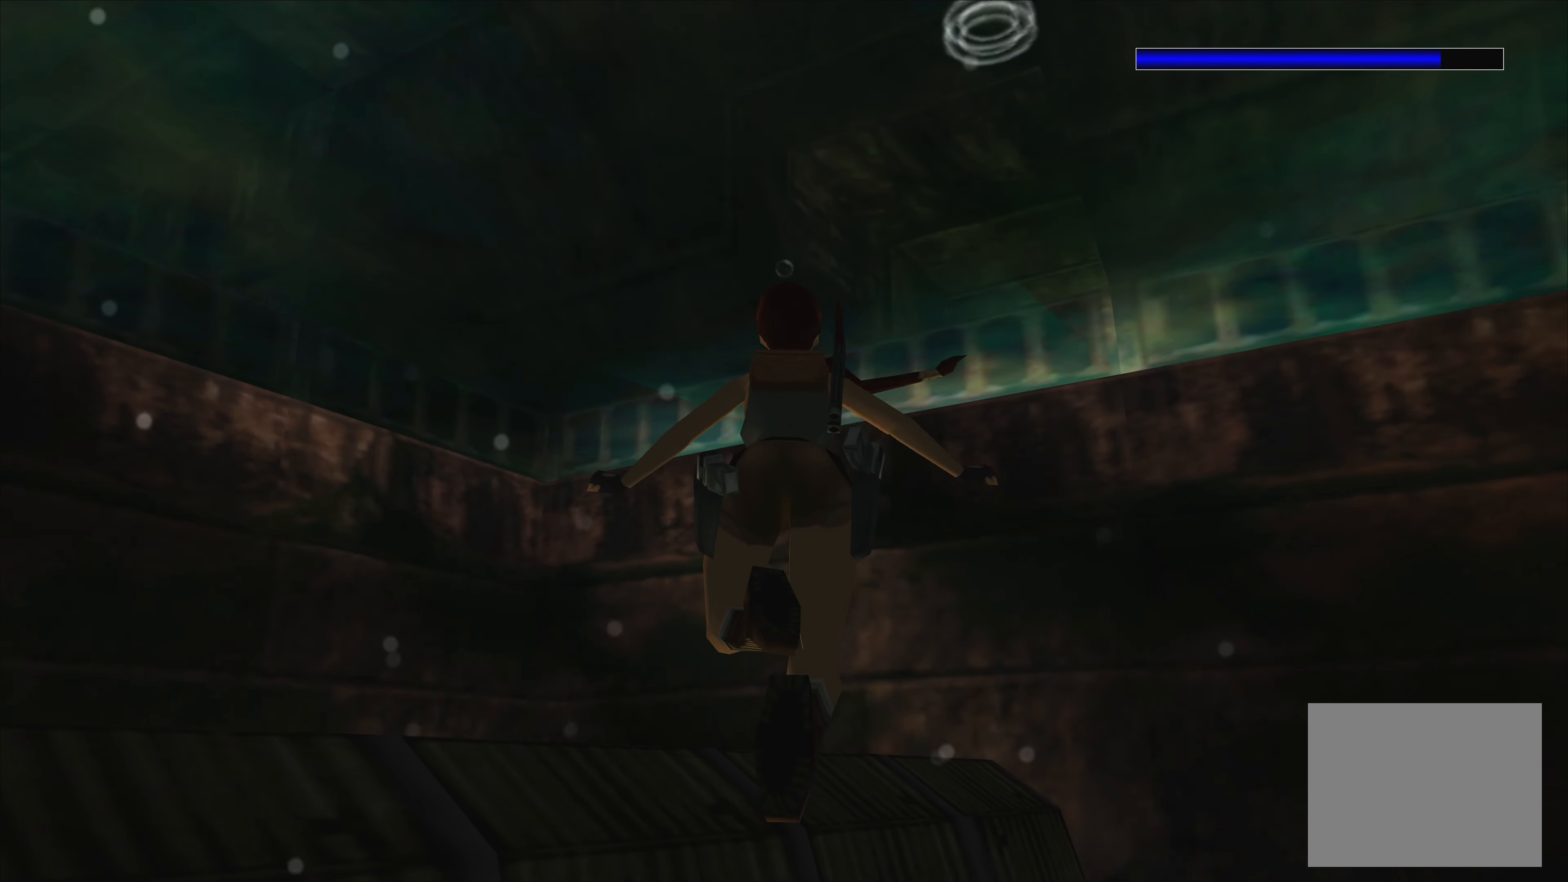
{"buttons": ["SQUARE"], "left_stick": "center", "right_stick": "center", "events": [[117, "SQUARE", "down"]]}
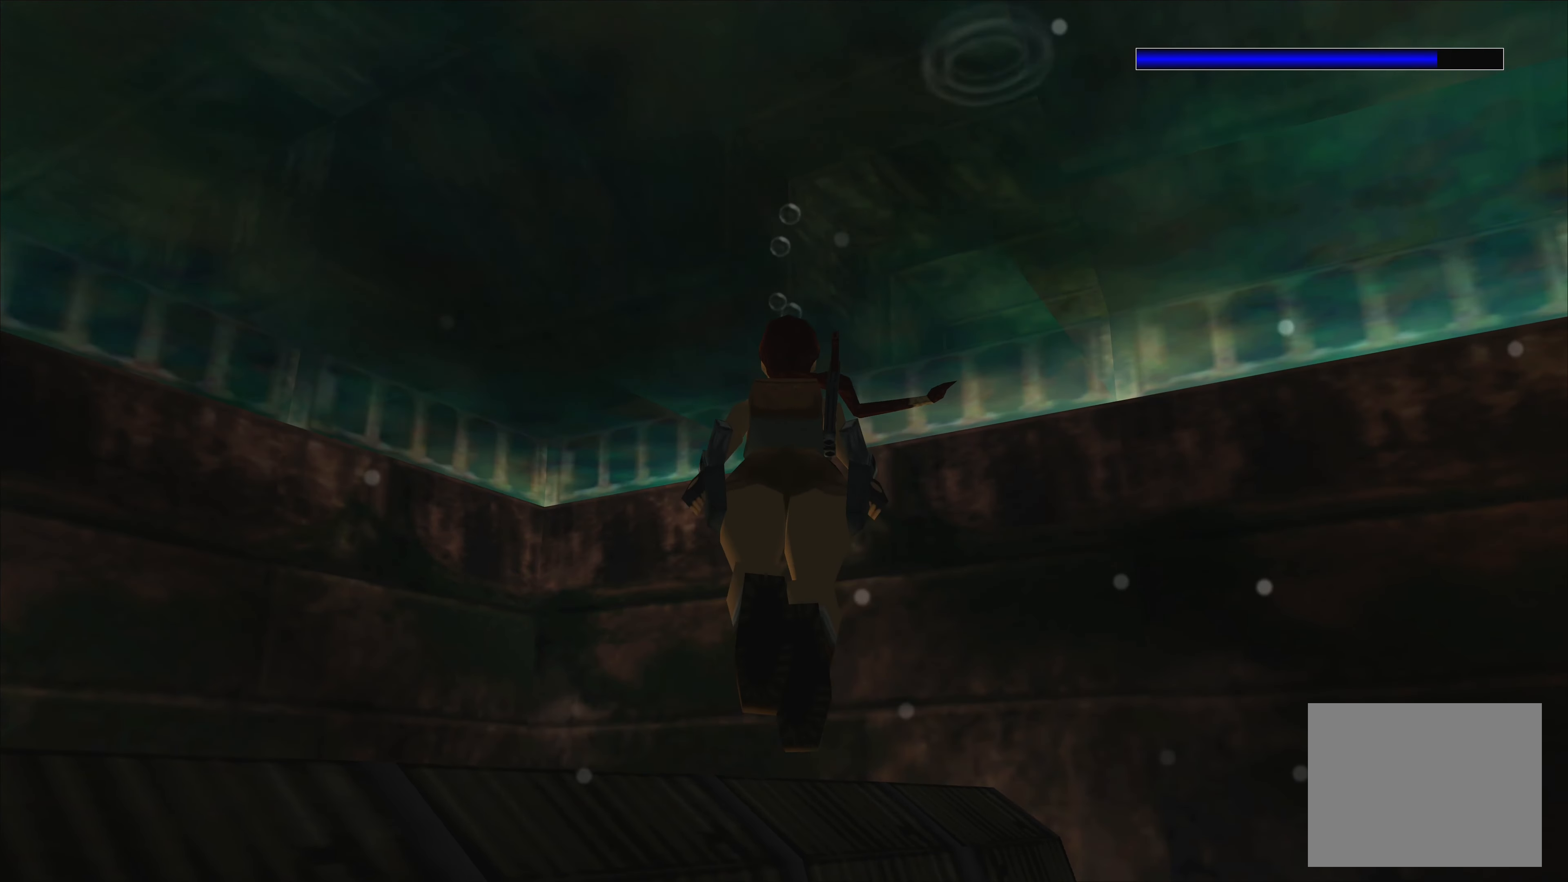
{"buttons": ["SQUARE"], "left_stick": "center", "right_stick": "center", "events": []}
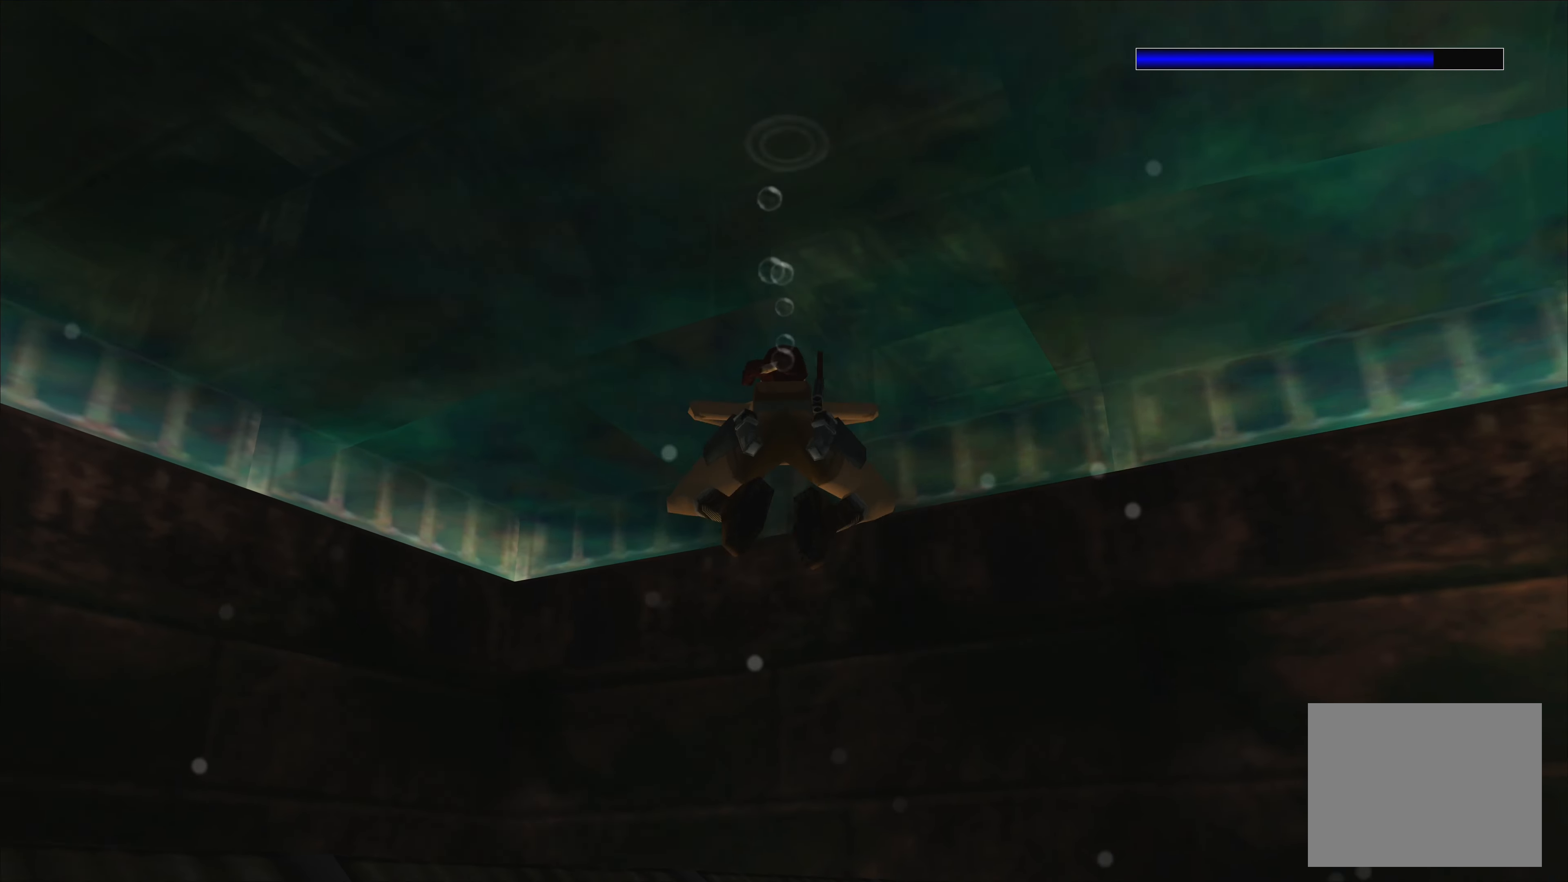
{"buttons": ["SQUARE"], "left_stick": "center", "right_stick": "center", "events": []}
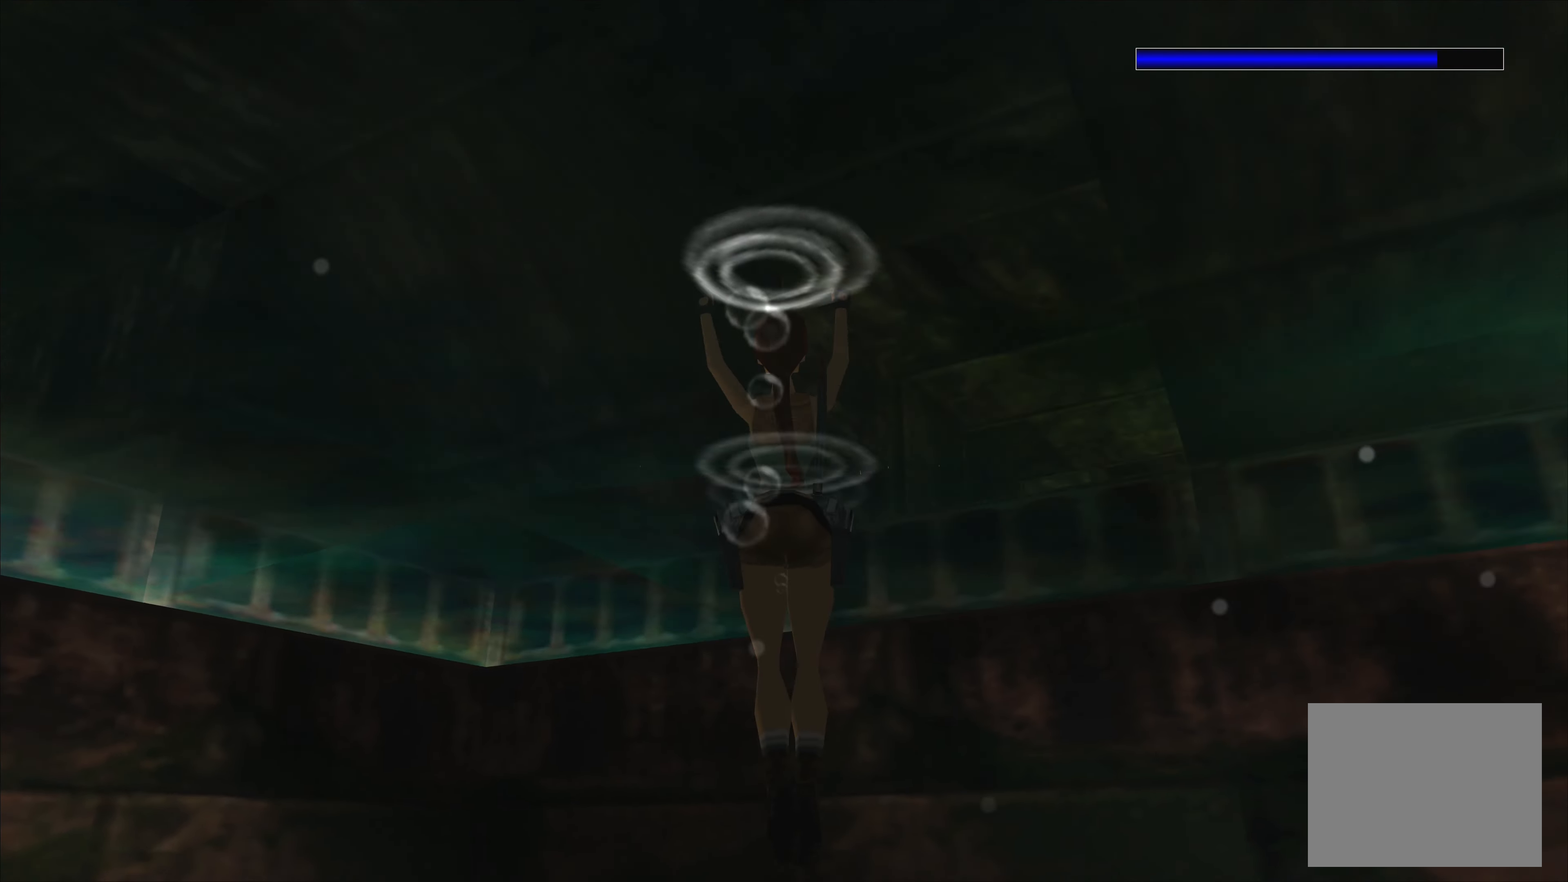
{"buttons": [], "left_stick": "left", "right_stick": "center", "events": [[267, "SQUARE", "up"], [467, "left_stick", "left"]]}
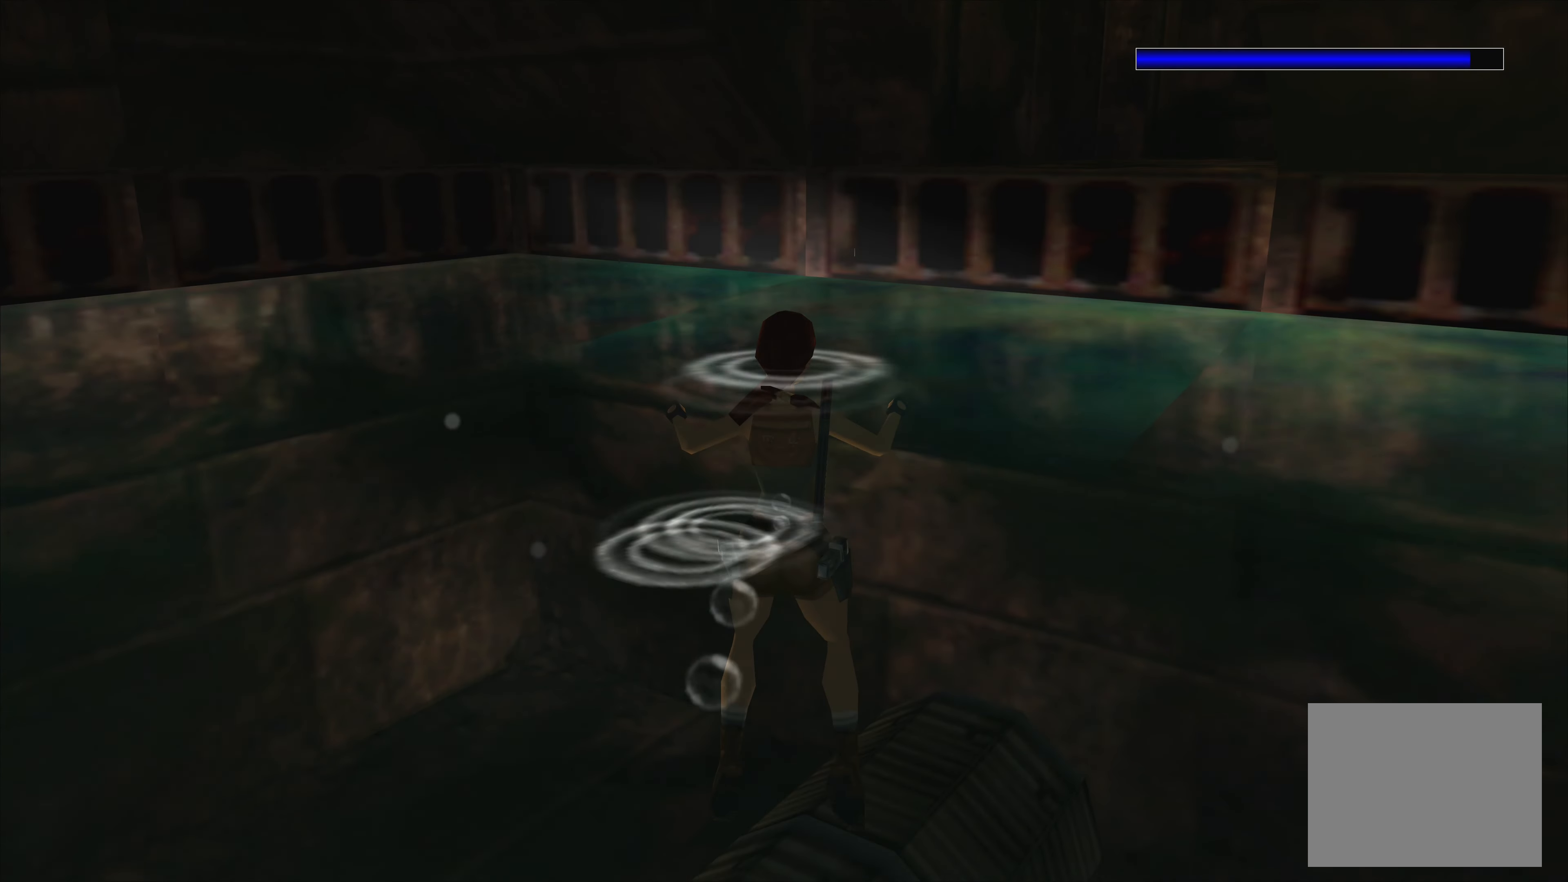
{"buttons": [], "left_stick": "left", "right_stick": "center", "events": []}
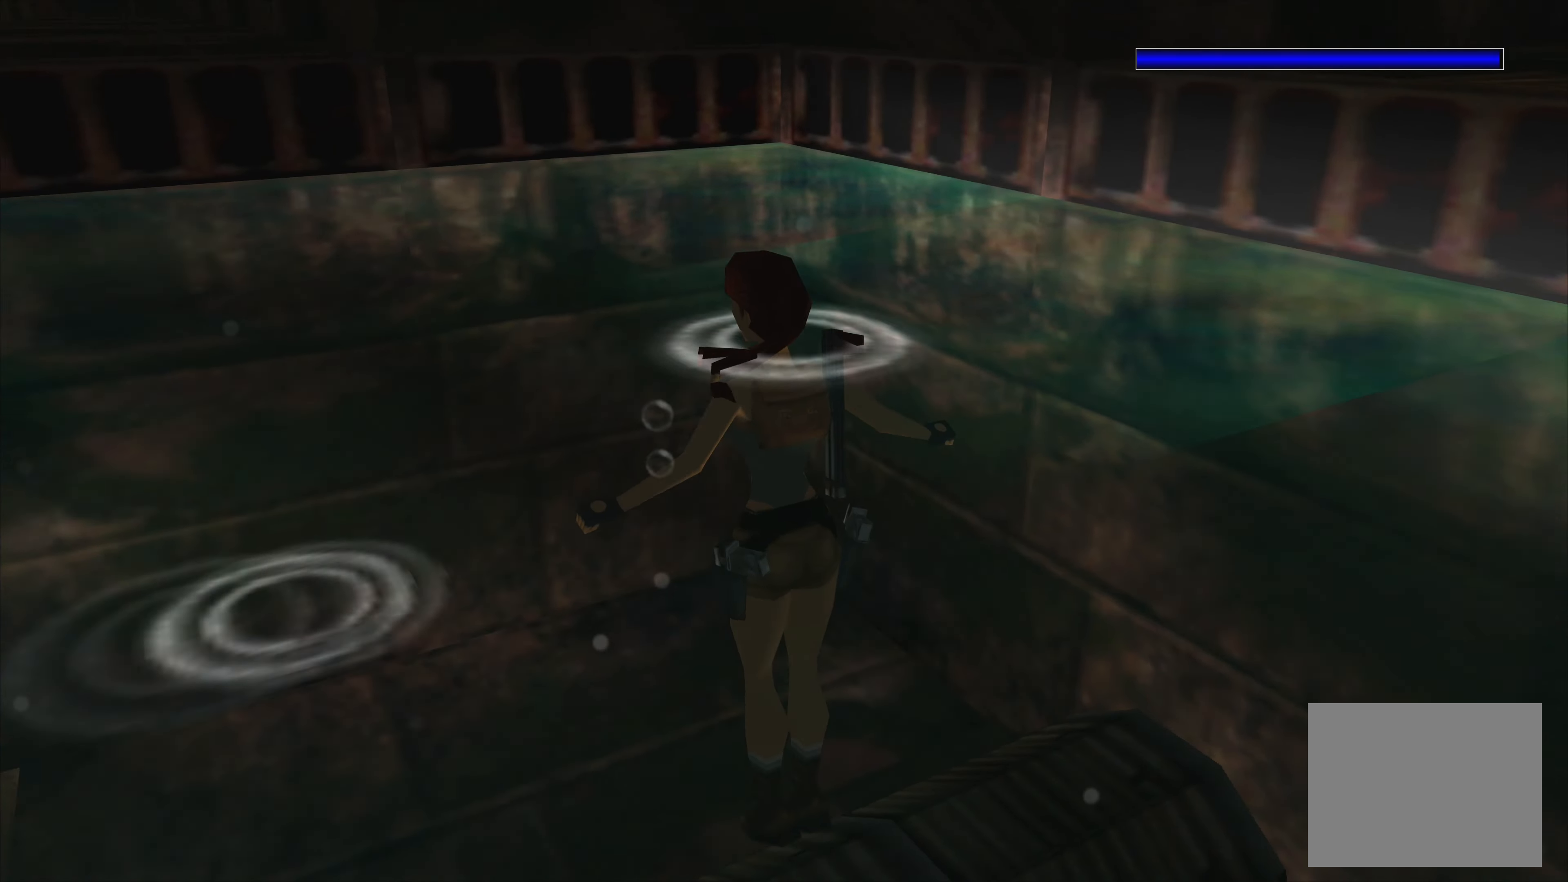
{"buttons": [], "left_stick": "up", "right_stick": "center", "events": [[117, "left_stick", "center"], [233, "left_stick", "up"]]}
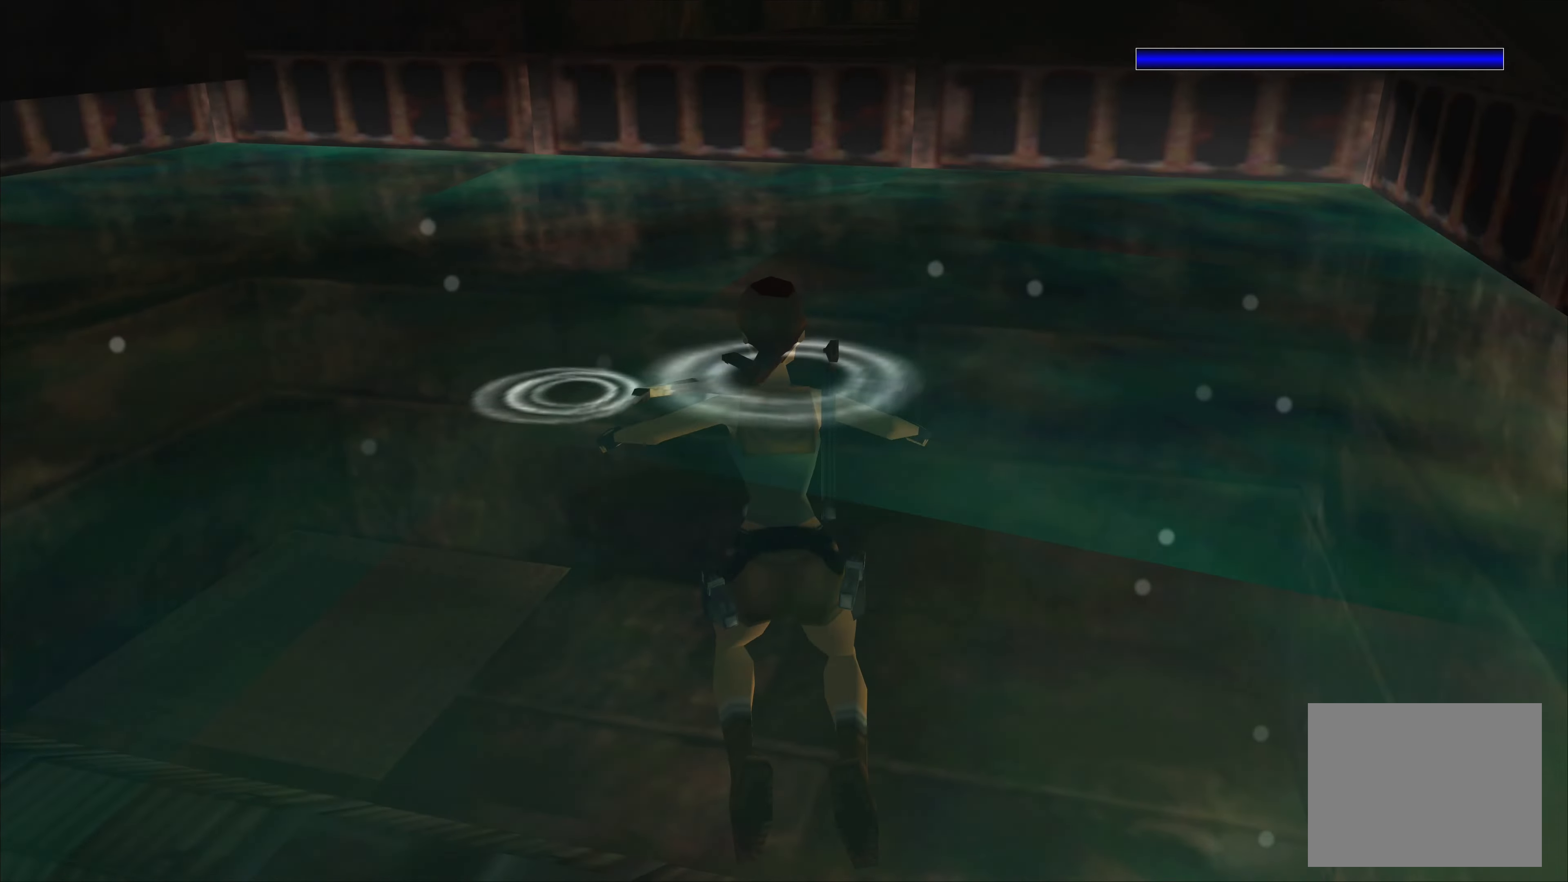
{"buttons": [], "left_stick": "up", "right_stick": "center", "events": []}
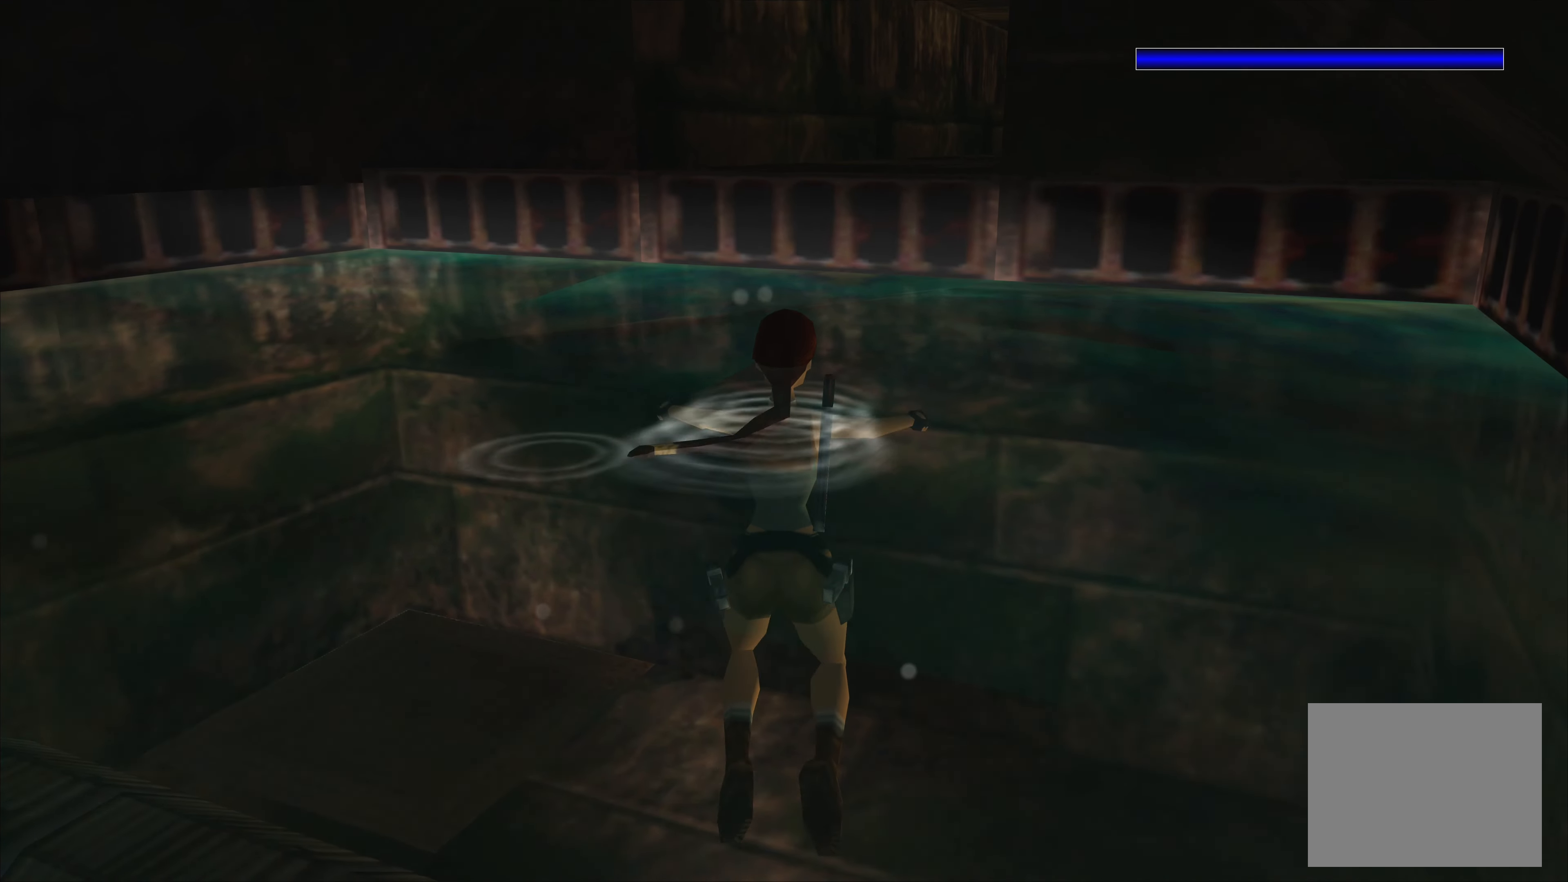
{"buttons": [], "left_stick": "up", "right_stick": "center", "events": []}
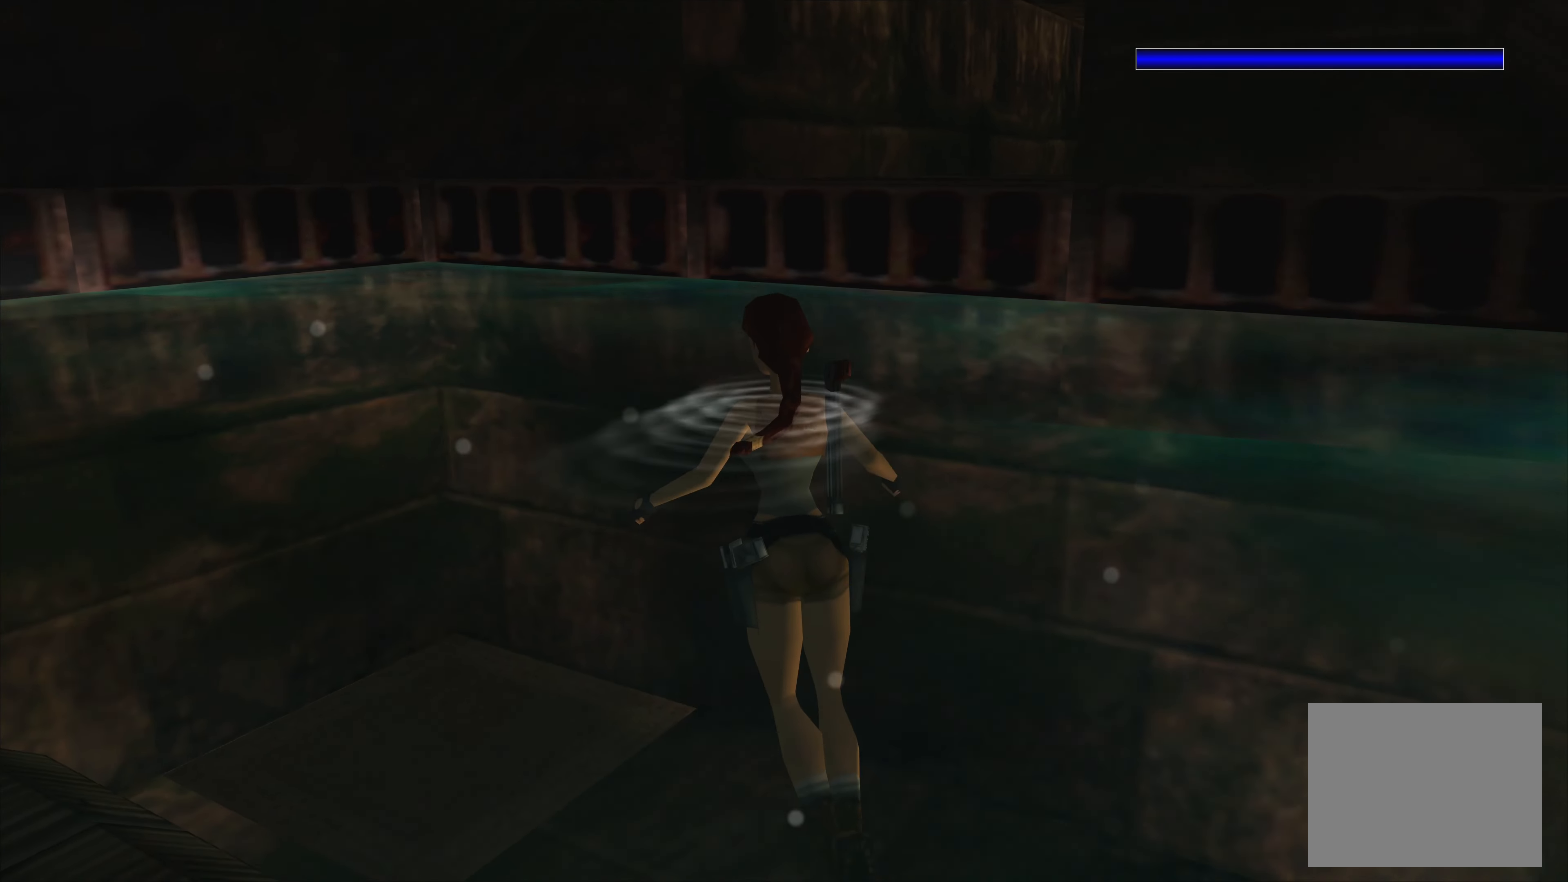
{"buttons": [], "left_stick": "up-right", "right_stick": "center", "events": [[166, "left_stick", "up-right"]]}
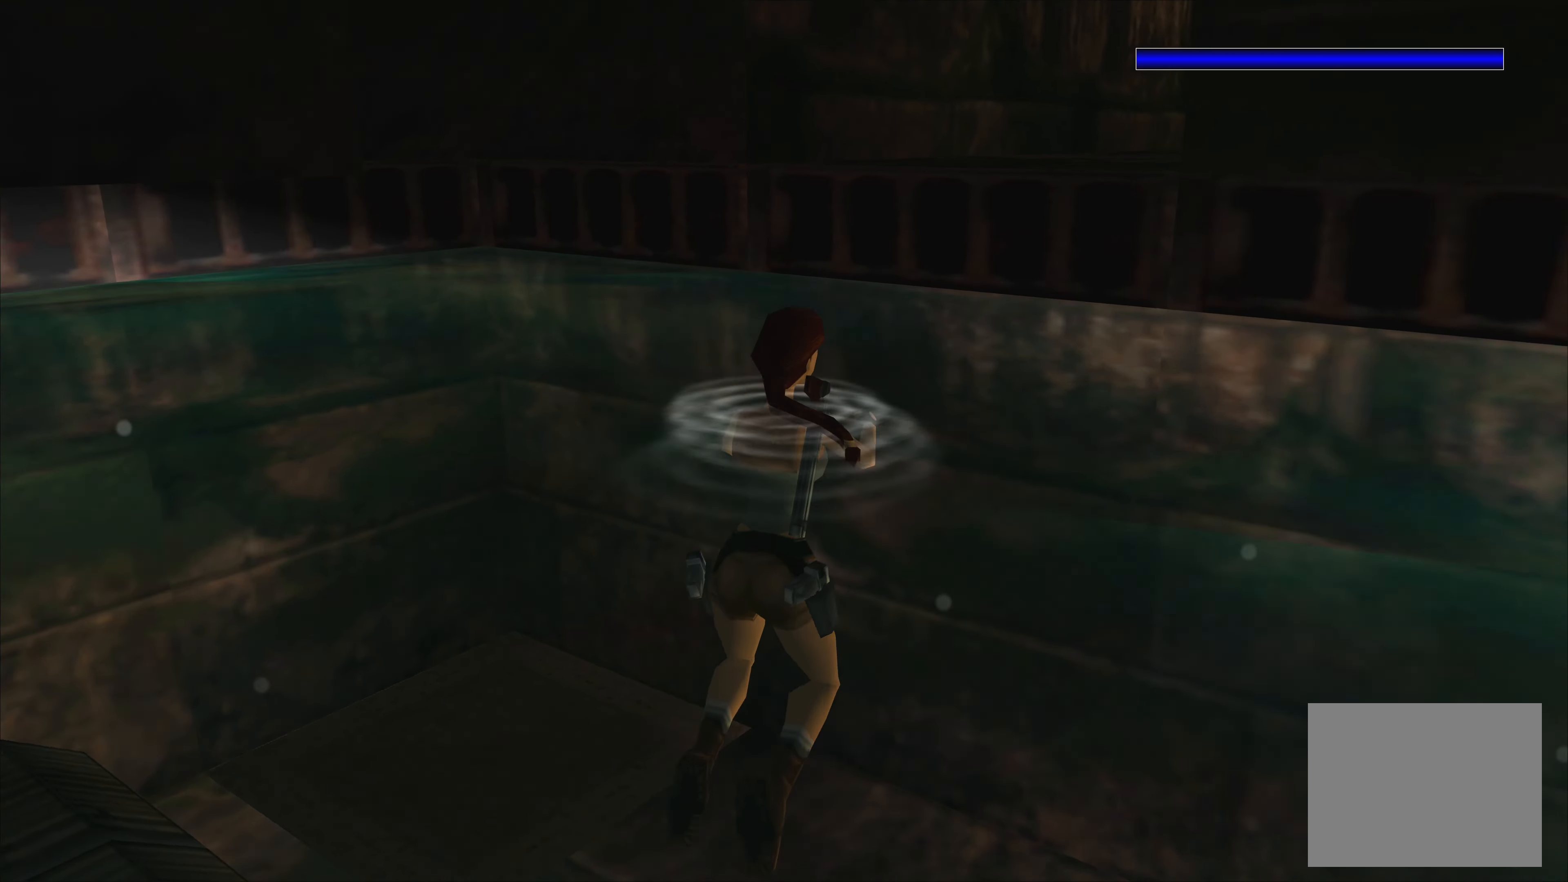
{"buttons": [], "left_stick": "up", "right_stick": "center", "events": [[66, "left_stick", "up"], [166, "left_stick", "up-left"], [450, "left_stick", "up"]]}
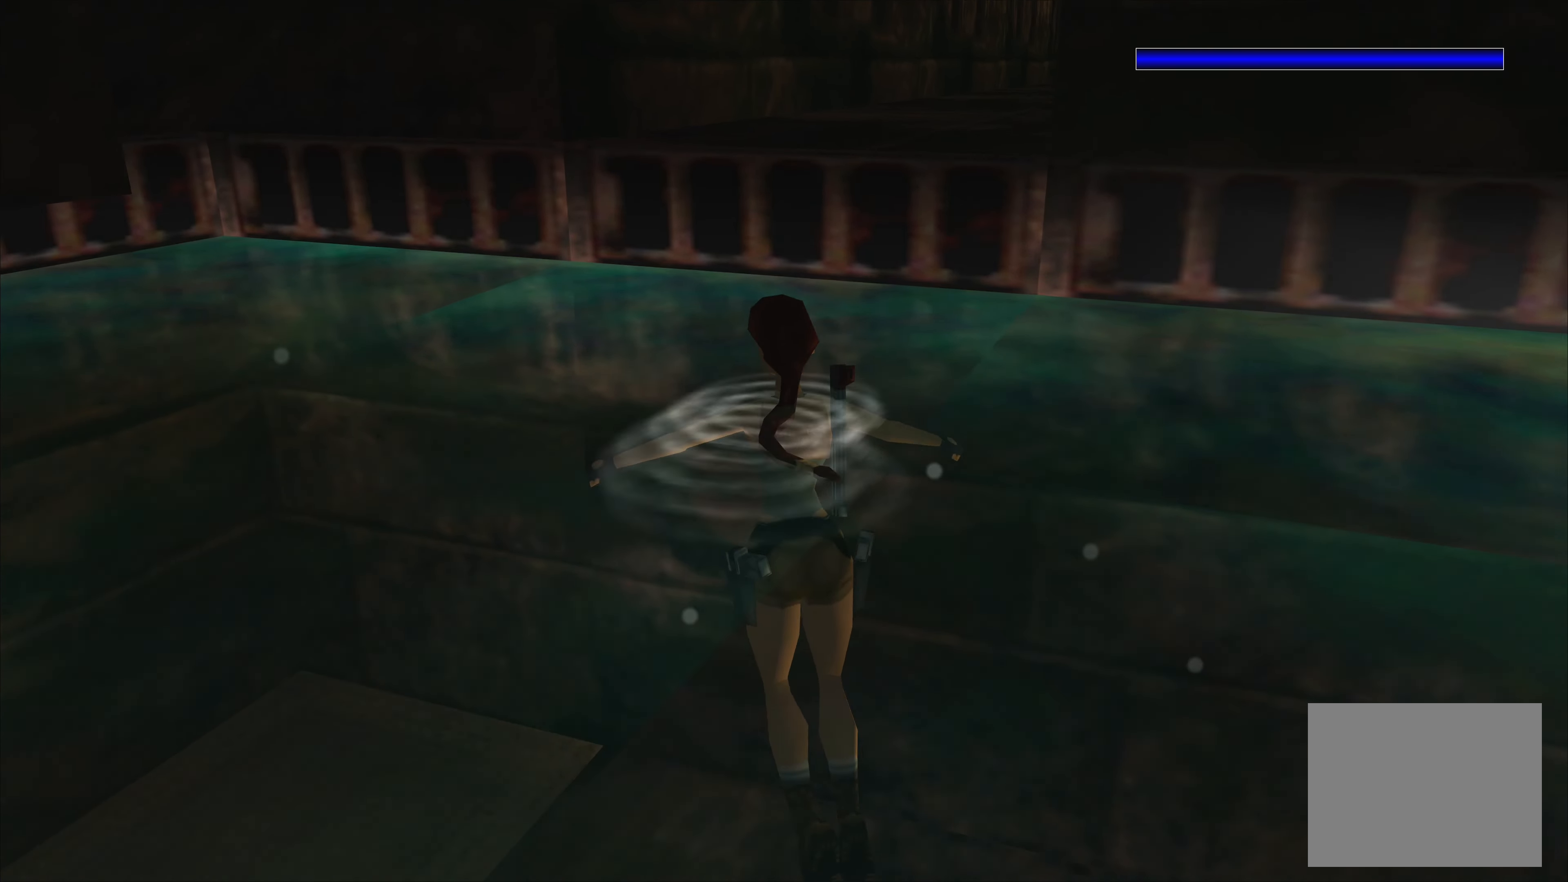
{"buttons": [], "left_stick": "up", "right_stick": "center", "events": [[50, "left_stick", "up-right"], [333, "left_stick", "up"]]}
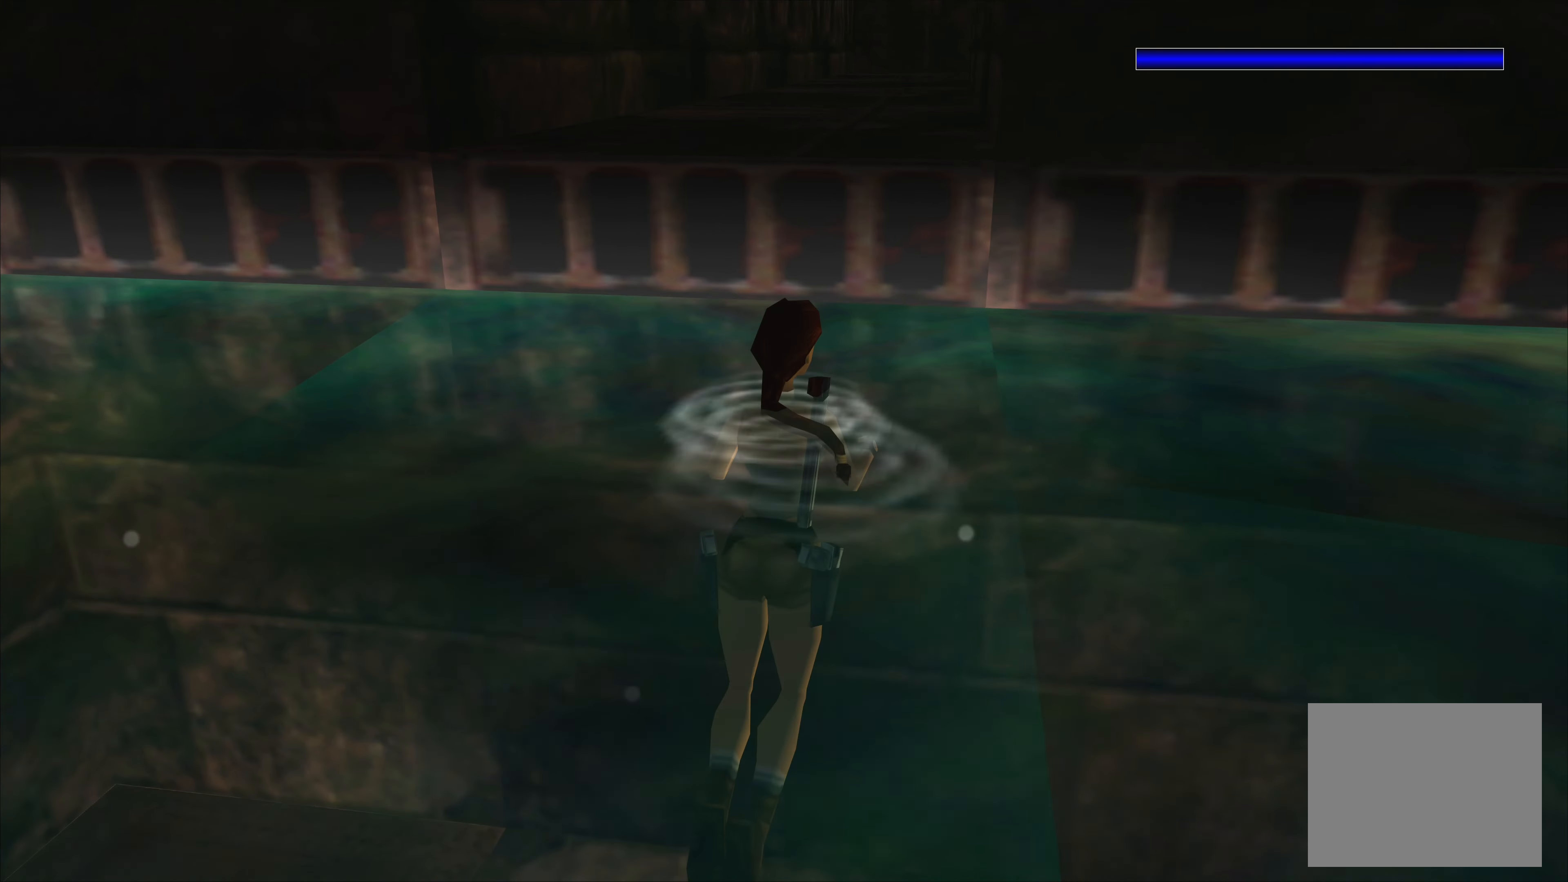
{"buttons": [], "left_stick": "up", "right_stick": "center", "events": []}
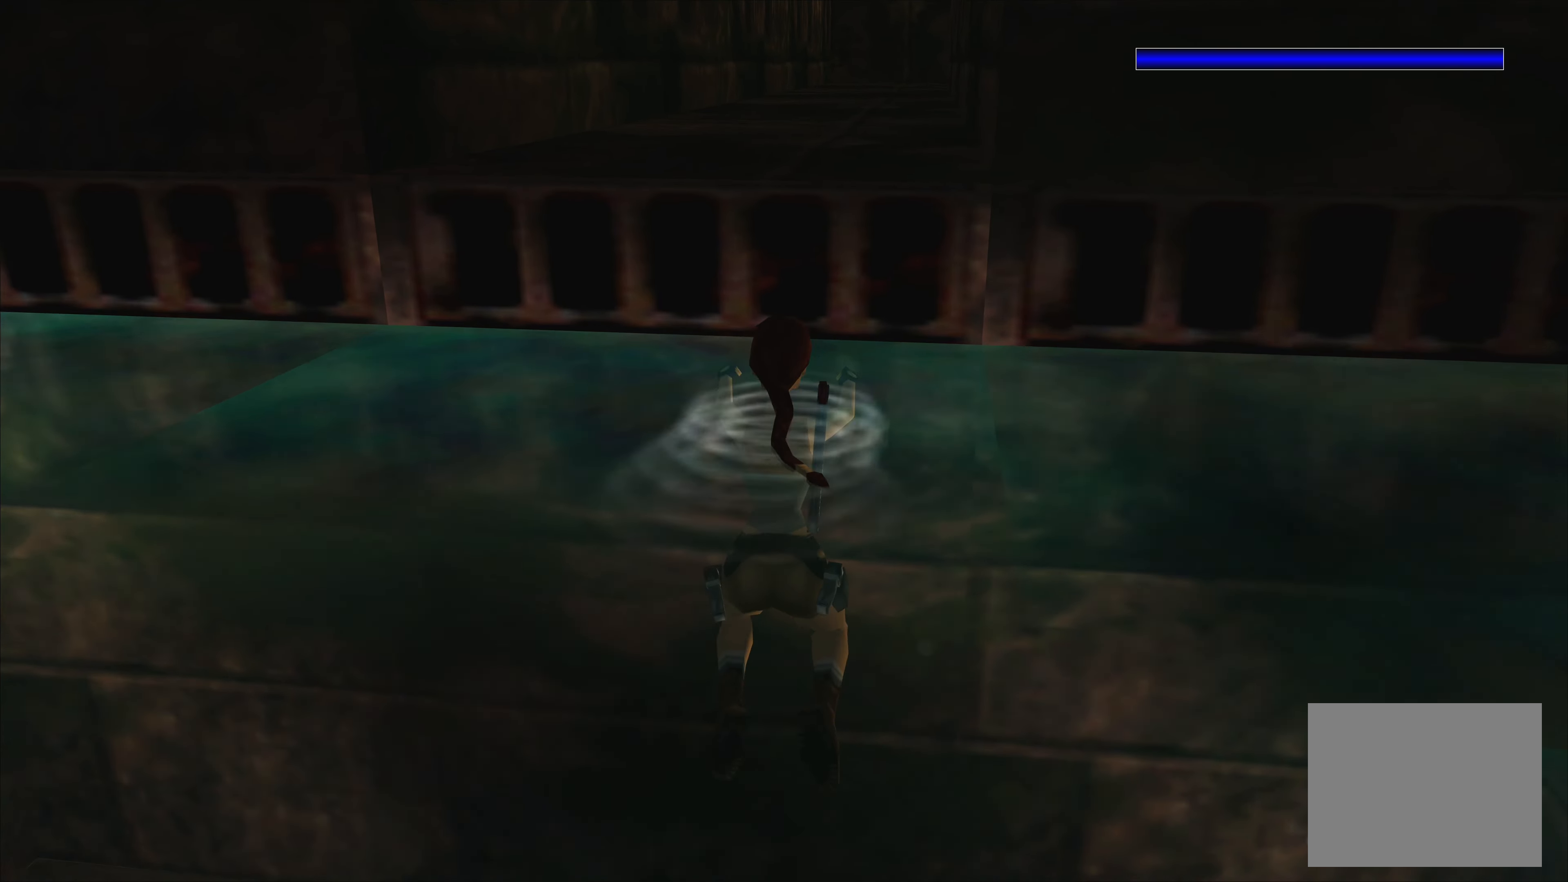
{"buttons": ["CROSS"], "left_stick": "up-left", "right_stick": "center", "events": [[66, "CROSS", "down"], [433, "left_stick", "up-left"]]}
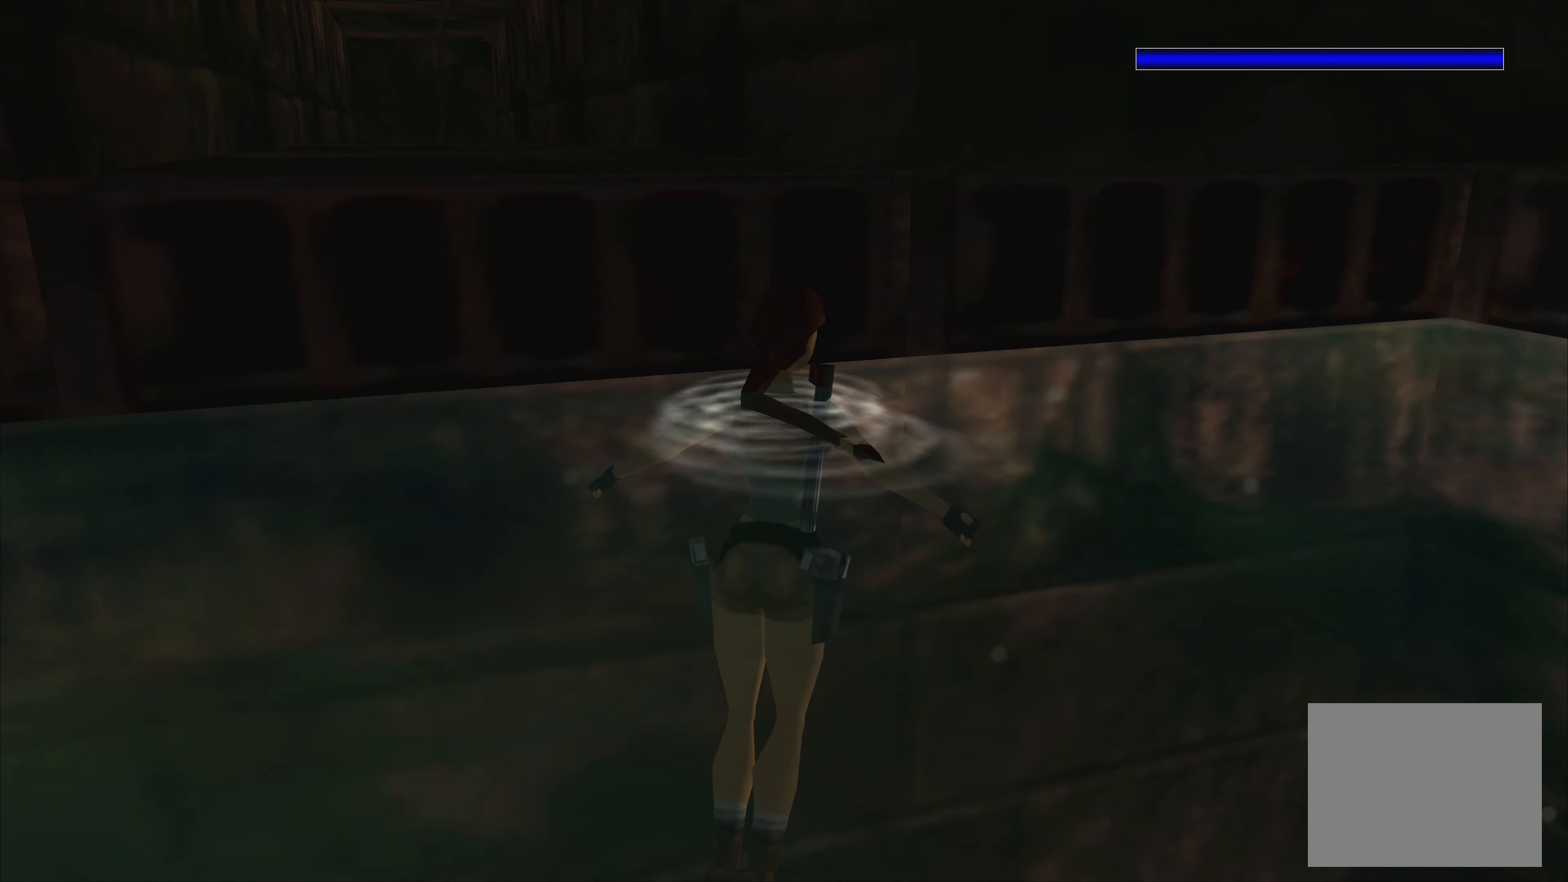
{"buttons": ["CROSS"], "left_stick": "up", "right_stick": "center", "events": [[333, "left_stick", "up"]]}
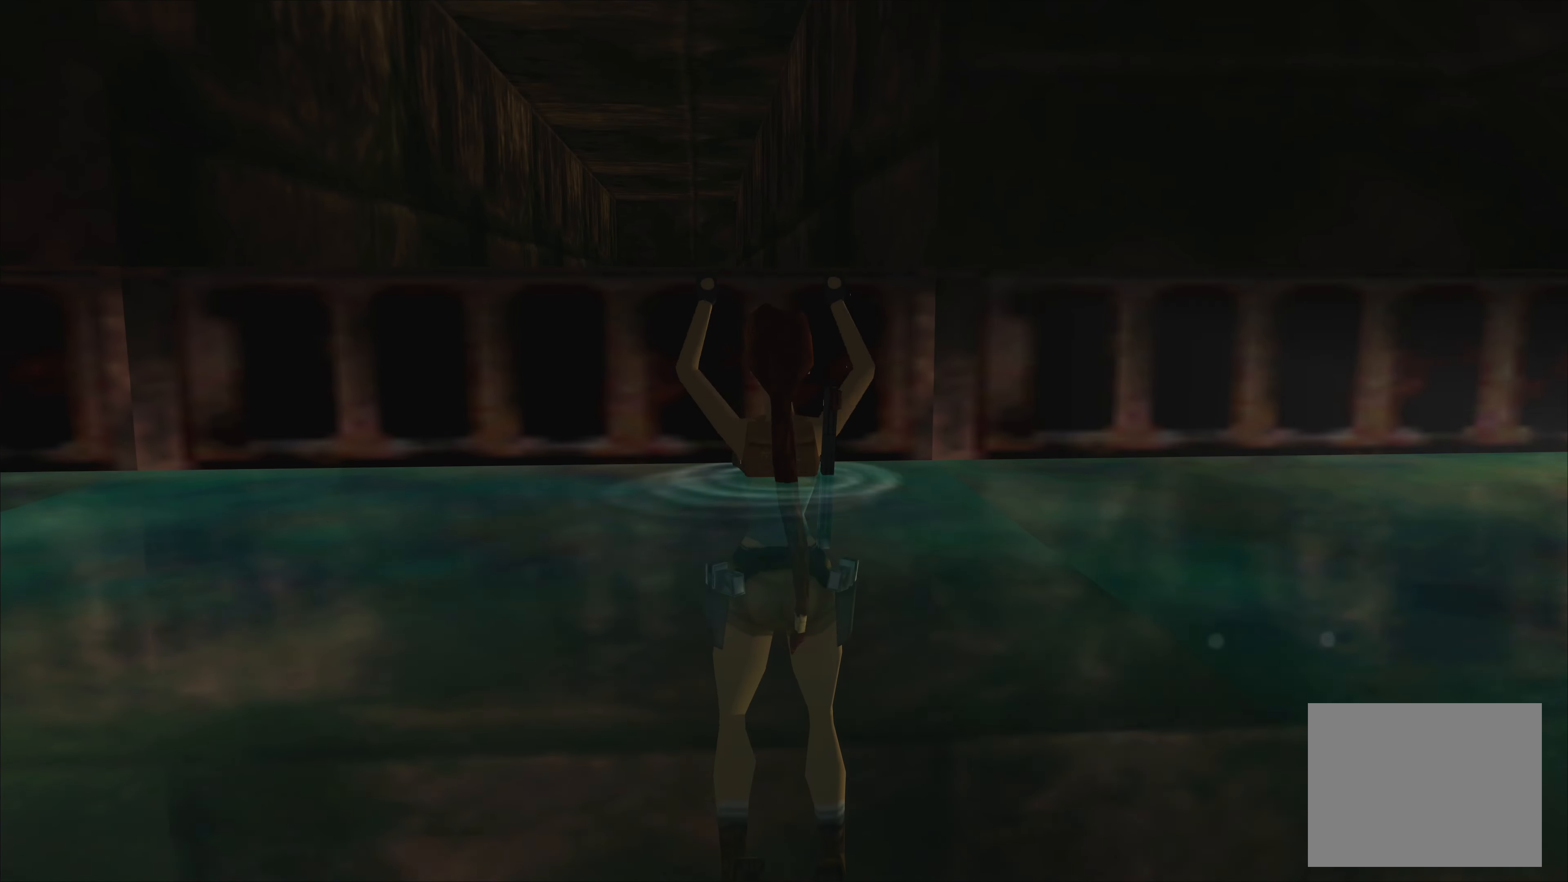
{"buttons": [], "left_stick": "up", "right_stick": "center", "events": [[316, "CROSS", "up"]]}
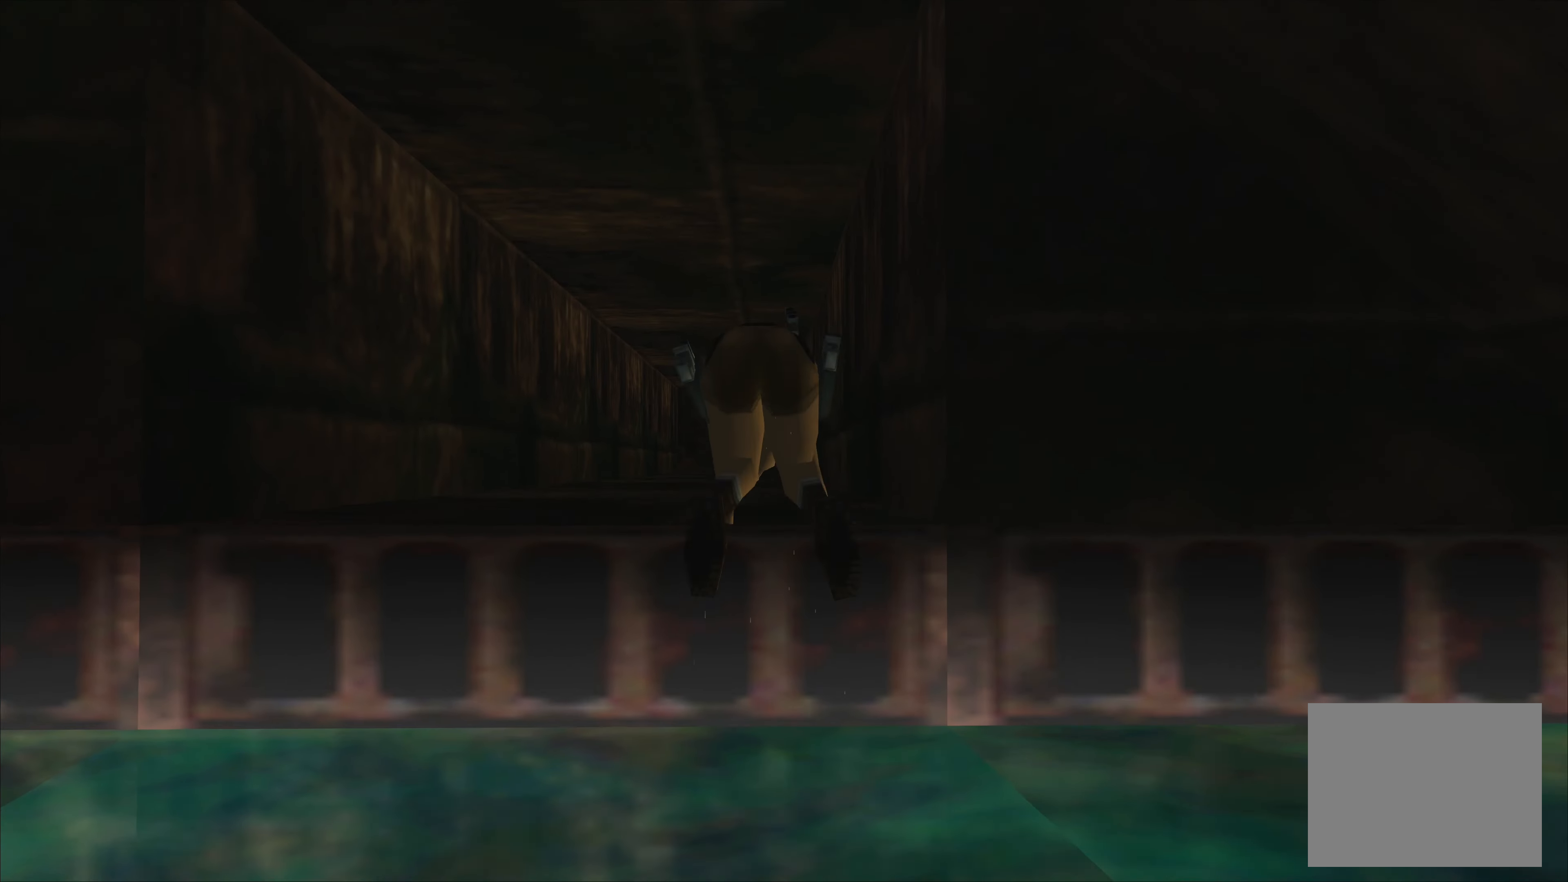
{"buttons": [], "left_stick": "up", "right_stick": "center", "events": []}
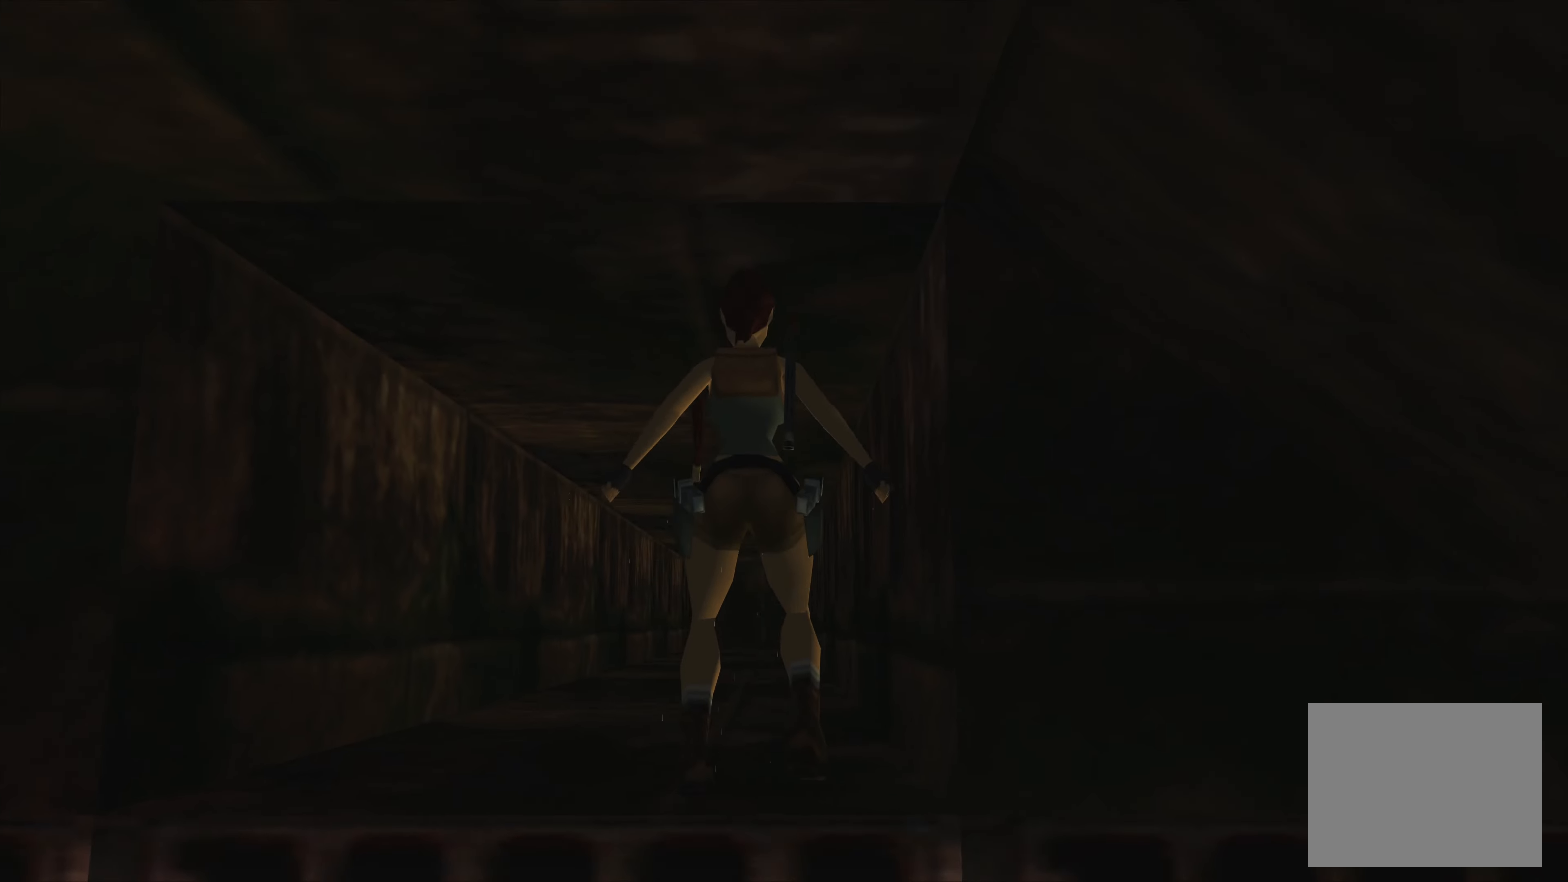
{"buttons": [], "left_stick": "up", "right_stick": "center", "events": []}
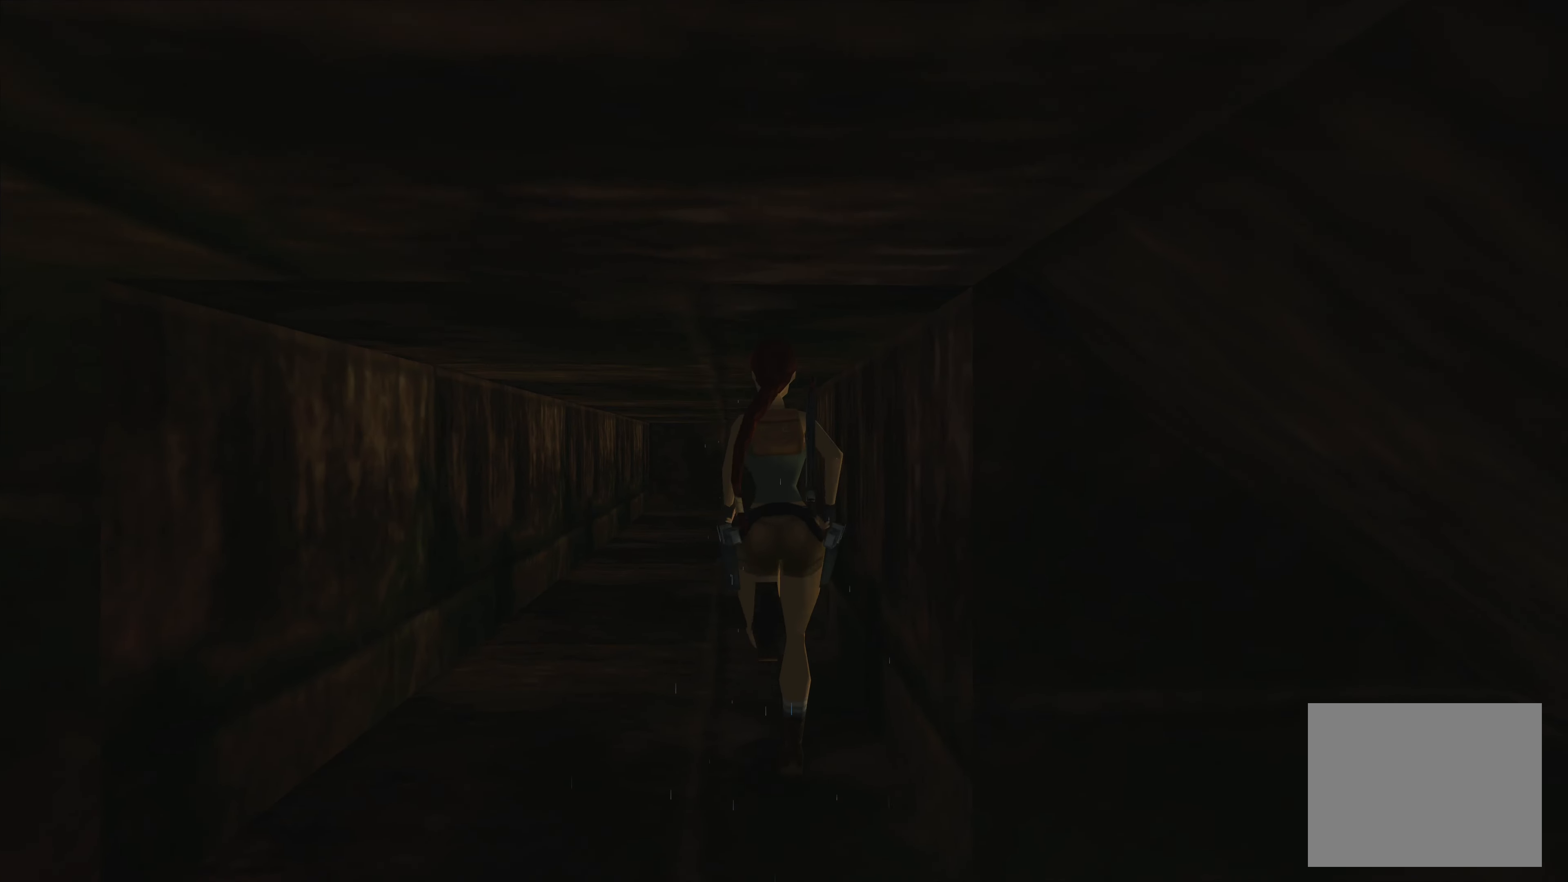
{"buttons": [], "left_stick": "up", "right_stick": "center", "events": []}
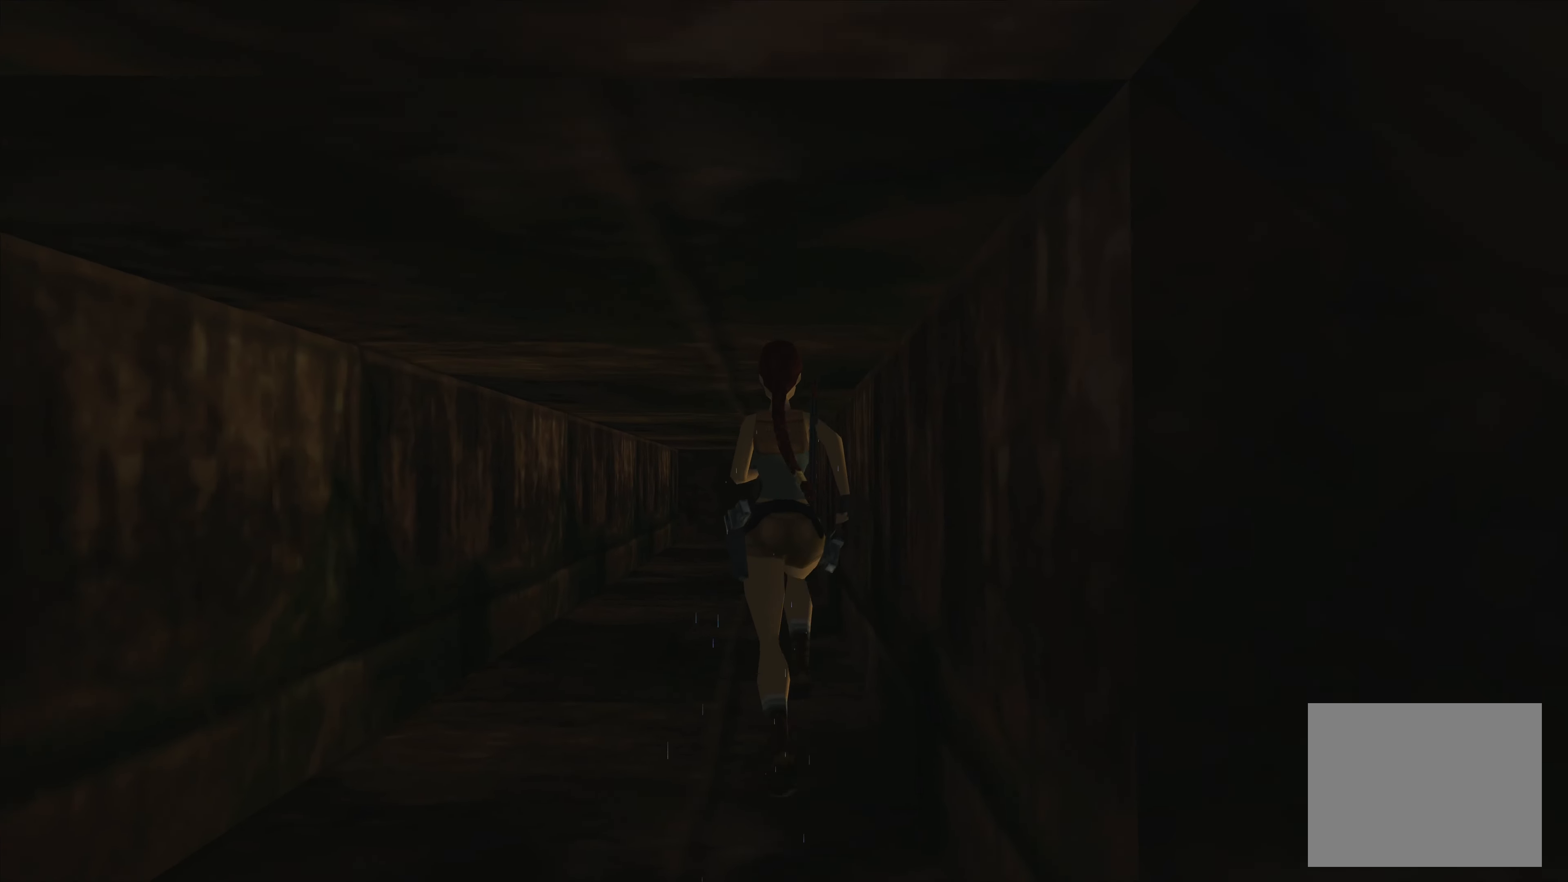
{"buttons": [], "left_stick": "up", "right_stick": "center", "events": []}
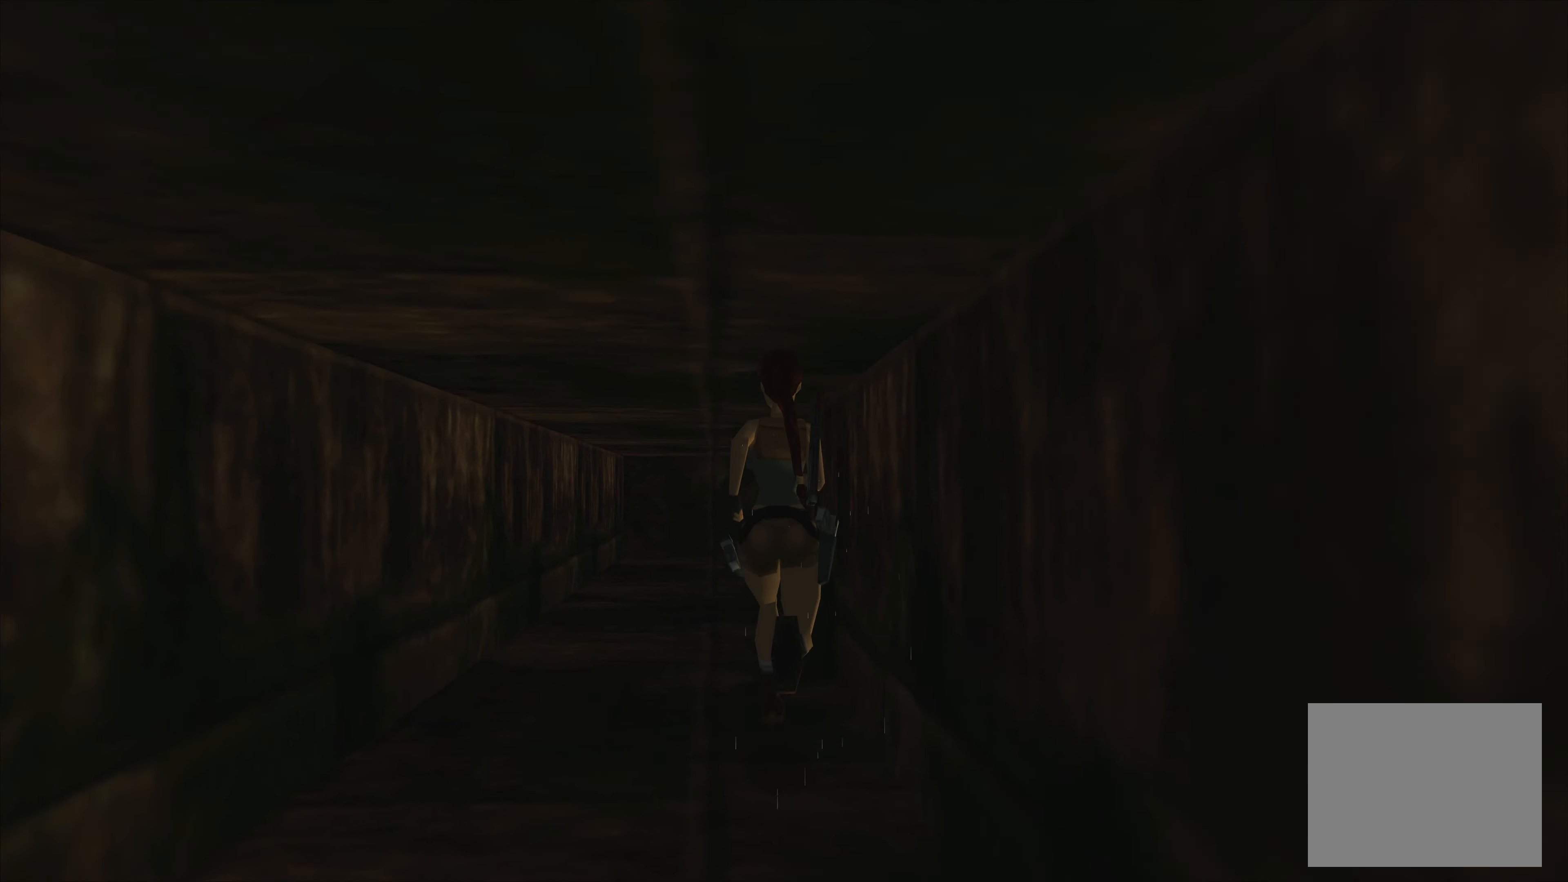
{"buttons": [], "left_stick": "up", "right_stick": "center", "events": []}
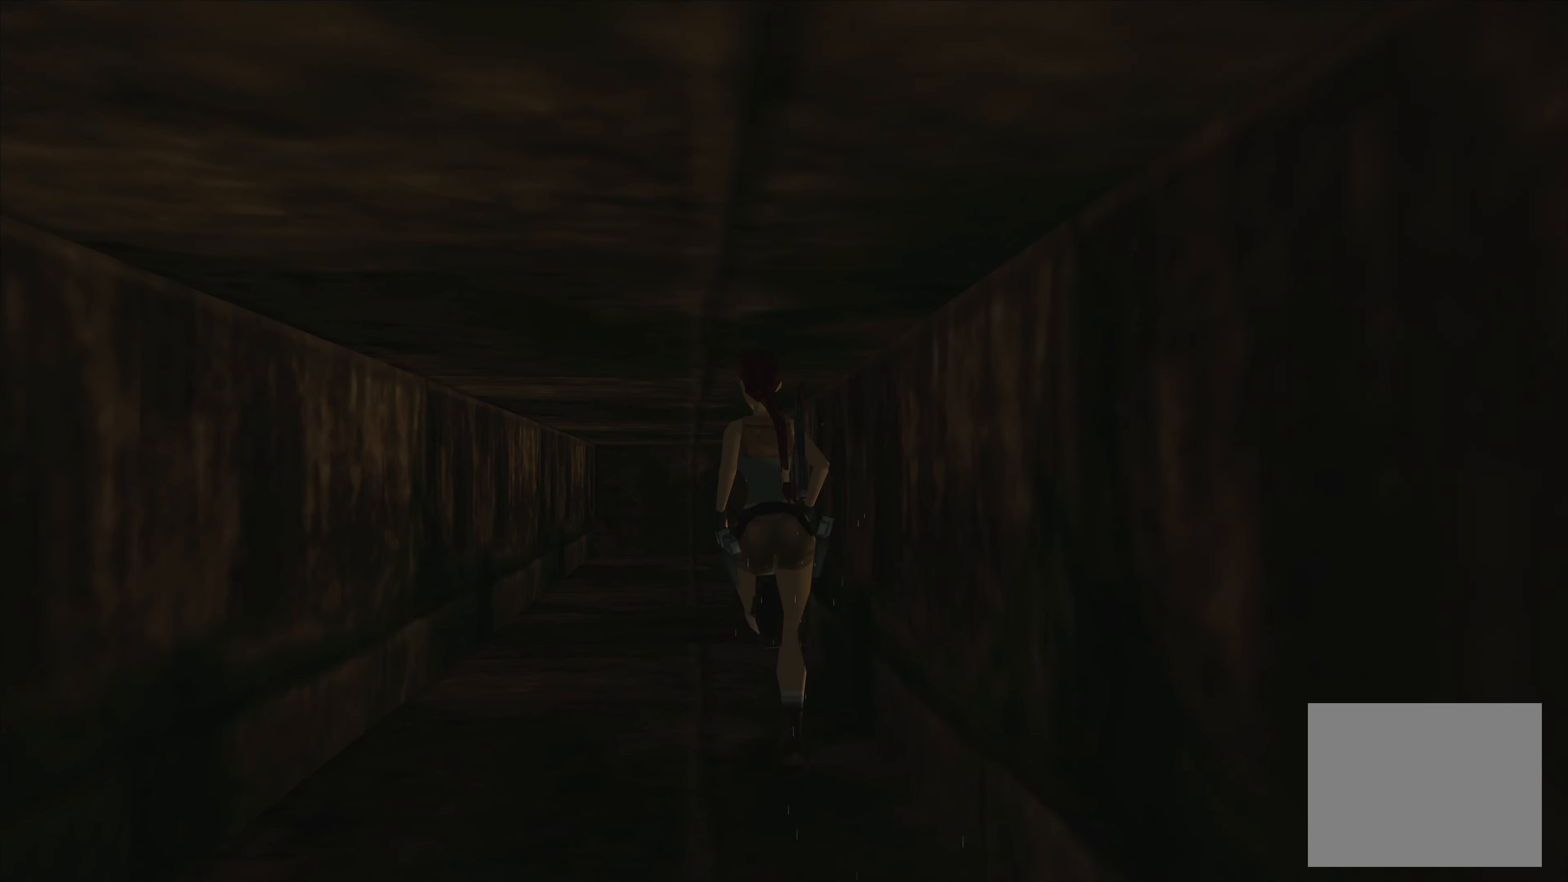
{"buttons": [], "left_stick": "up", "right_stick": "up", "events": [[467, "right_stick", "up"]]}